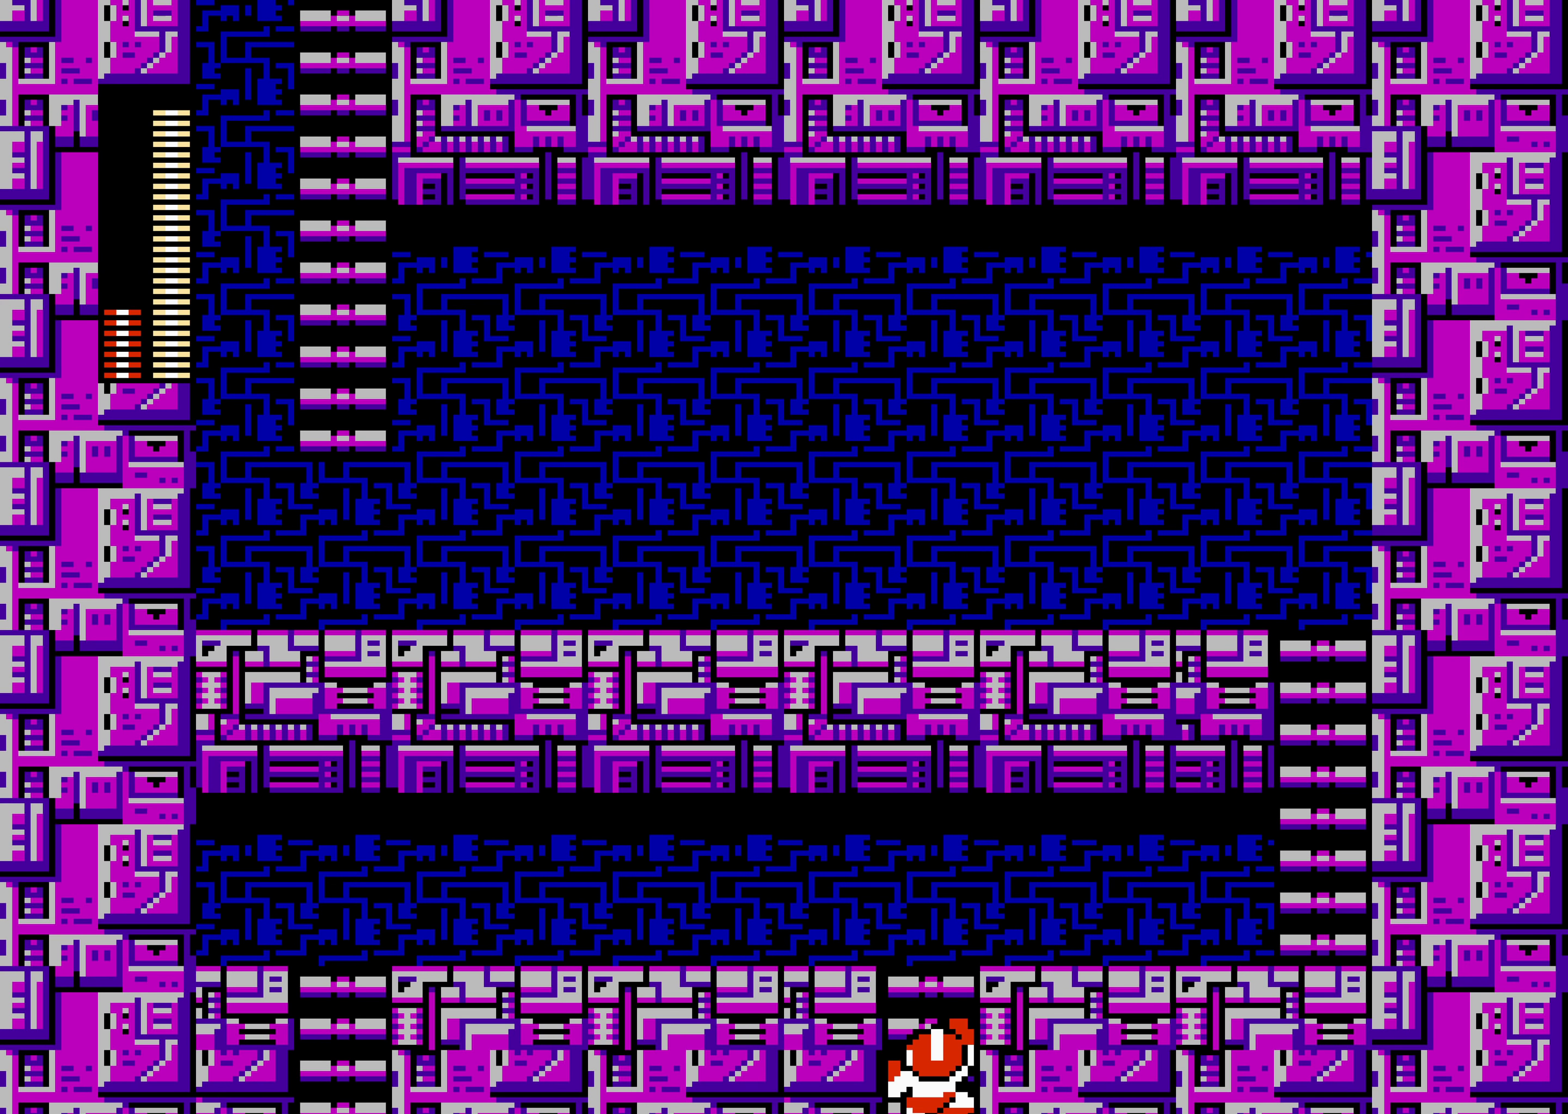
Gameplay with a controller (Nintendo layout); each line is a JSON object with the inputs held at the frame after it. "events" lists button and stick changes between this image and that frame as [ms after this image, input, new state], when the widget could be followed in between. Not read: L3 R3.
{"buttons": ["A", "DPAD_RIGHT"], "events": [[266, "DPAD_RIGHT", "down"], [266, "DPAD_UP", "up"], [433, "A", "down"]]}
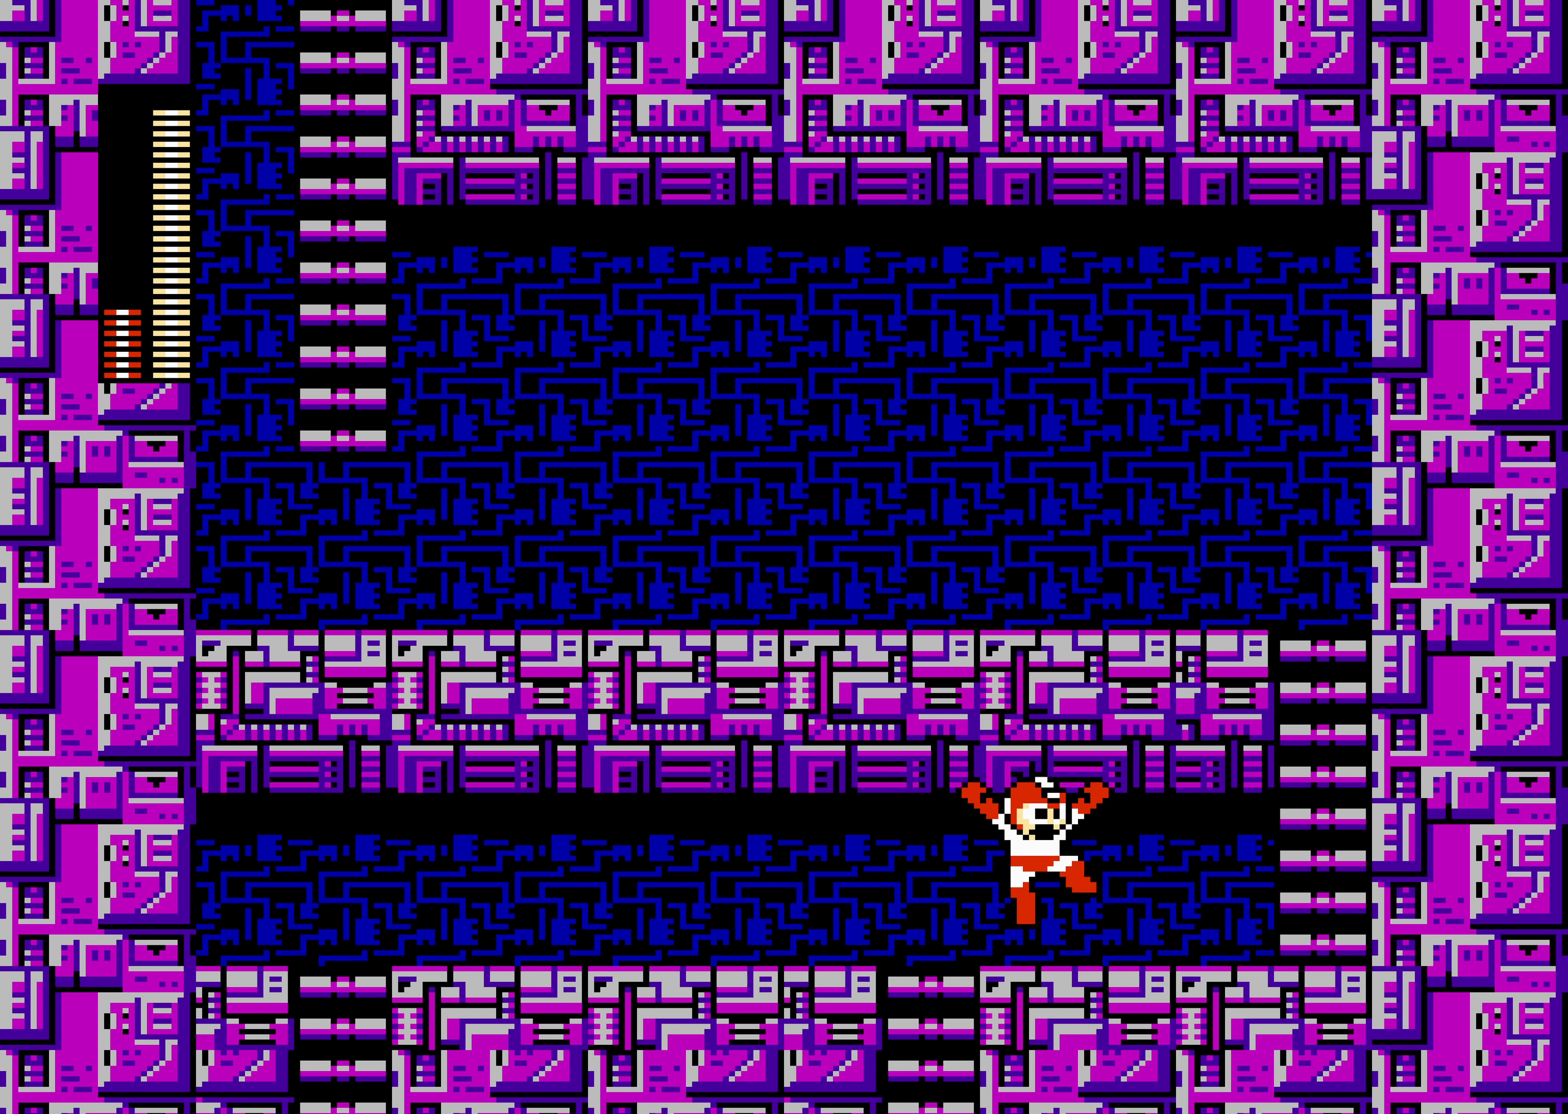
{"buttons": ["DPAD_LEFT"], "events": [[16, "DPAD_LEFT", "down"], [16, "DPAD_RIGHT", "up"], [83, "A", "up"], [183, "A", "down"], [266, "A", "up"]]}
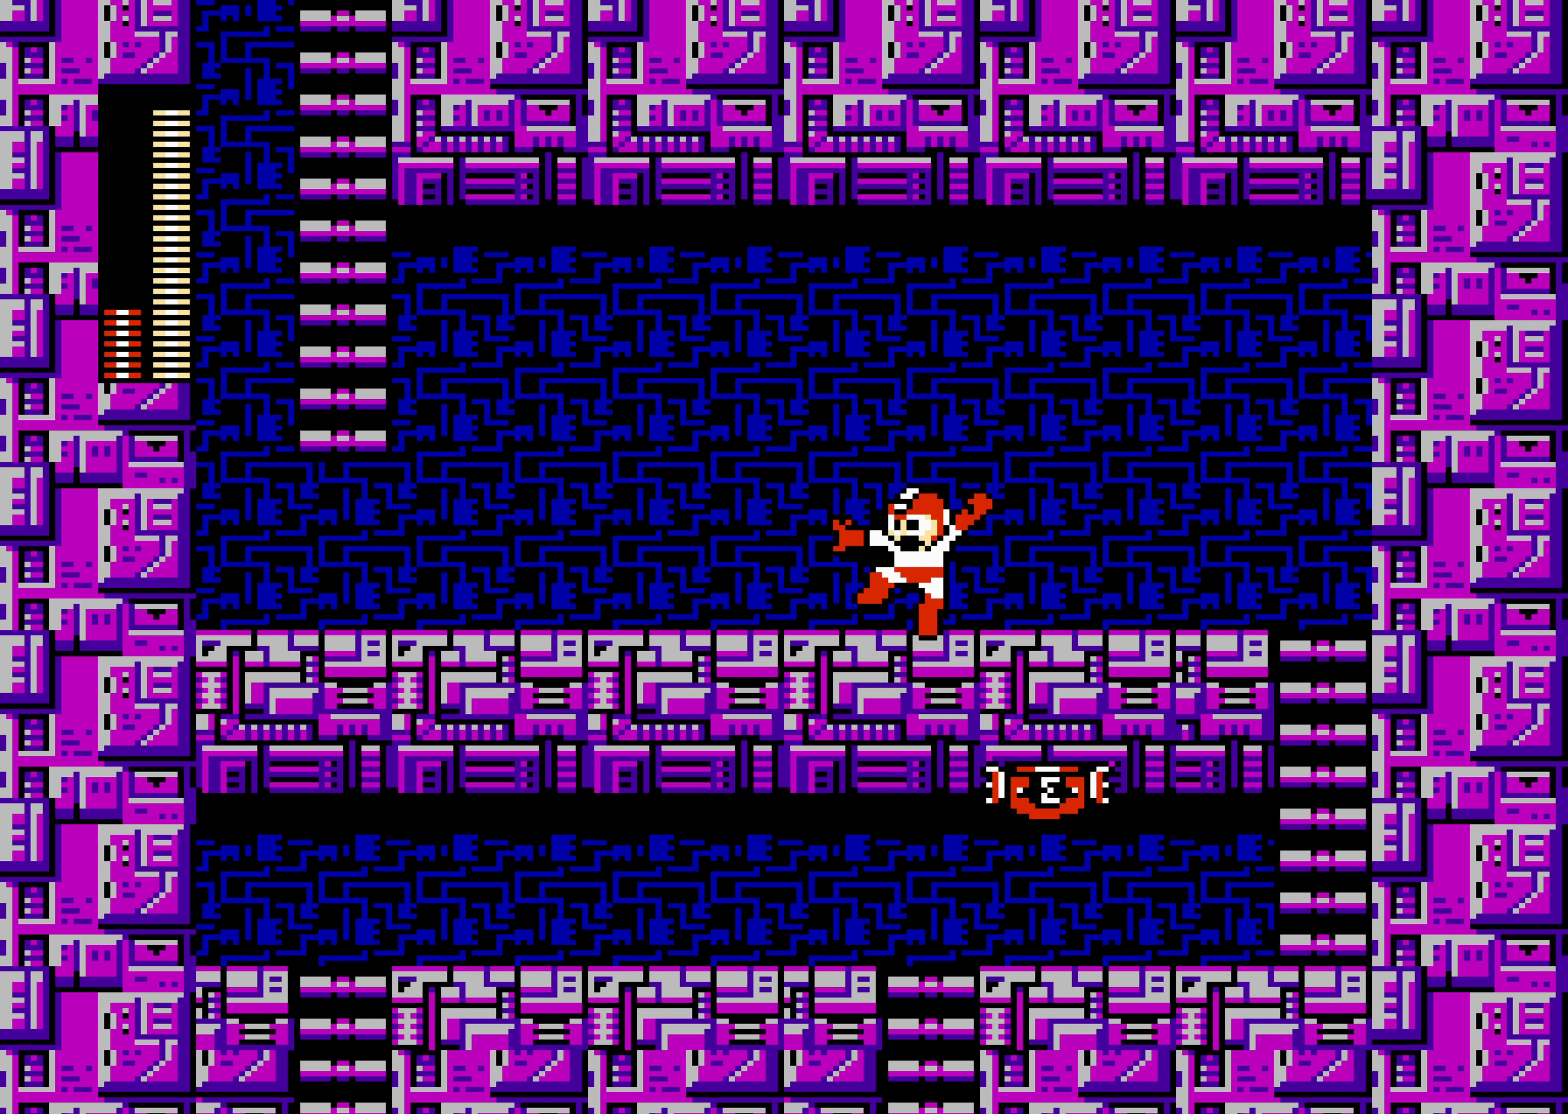
{"buttons": ["DPAD_LEFT"], "events": []}
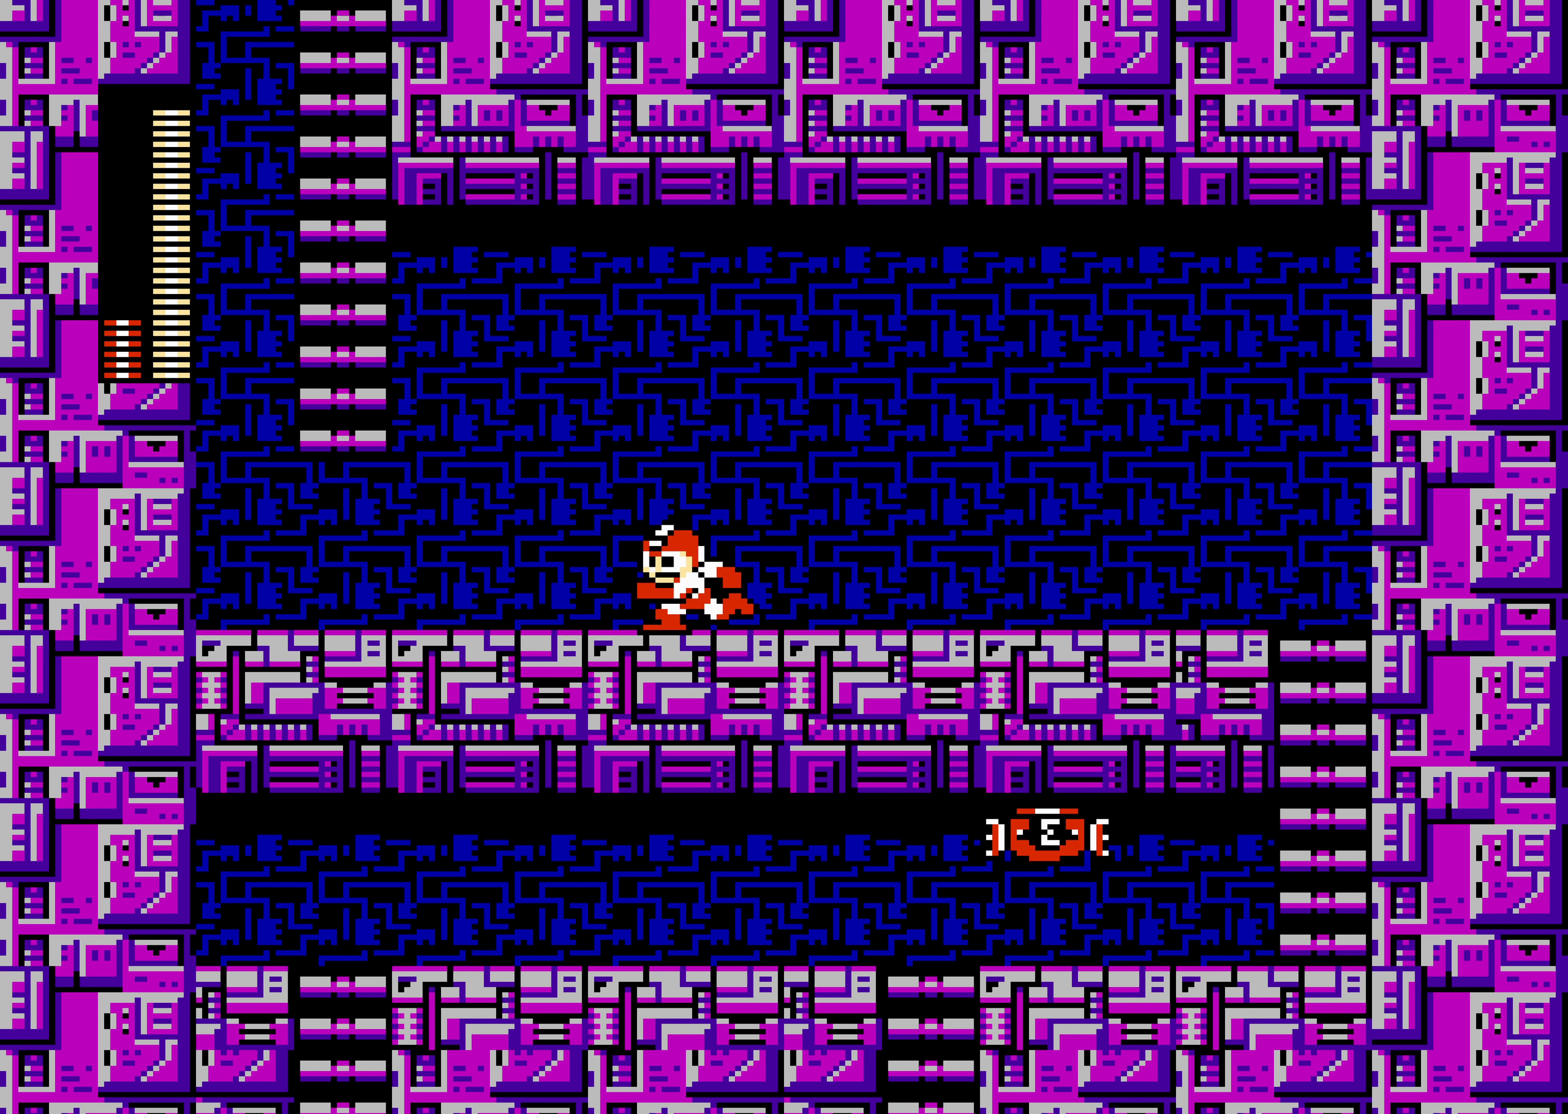
{"buttons": ["DPAD_LEFT"], "events": [[266, "SELECT", "down"], [283, "SELECT", "up"], [333, "DPAD_LEFT", "up"], [333, "DPAD_RIGHT", "down"], [383, "DPAD_LEFT", "down"], [383, "DPAD_RIGHT", "up"]]}
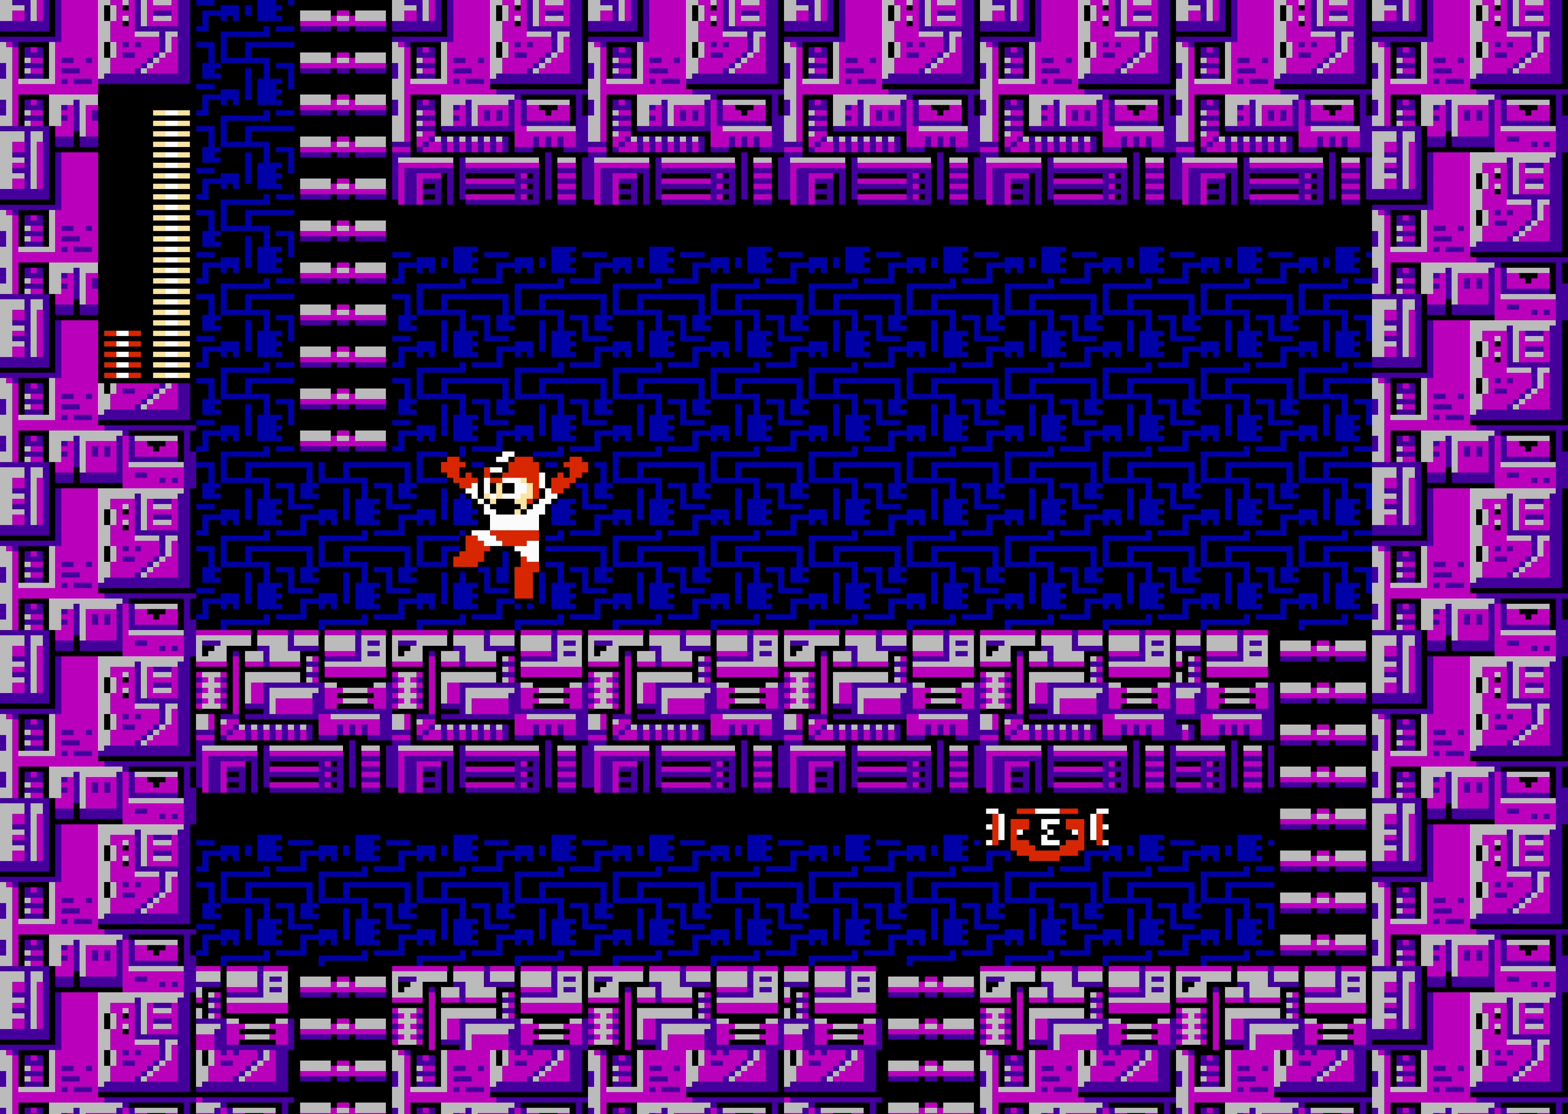
{"buttons": ["A", "DPAD_LEFT"], "events": [[400, "A", "down"]]}
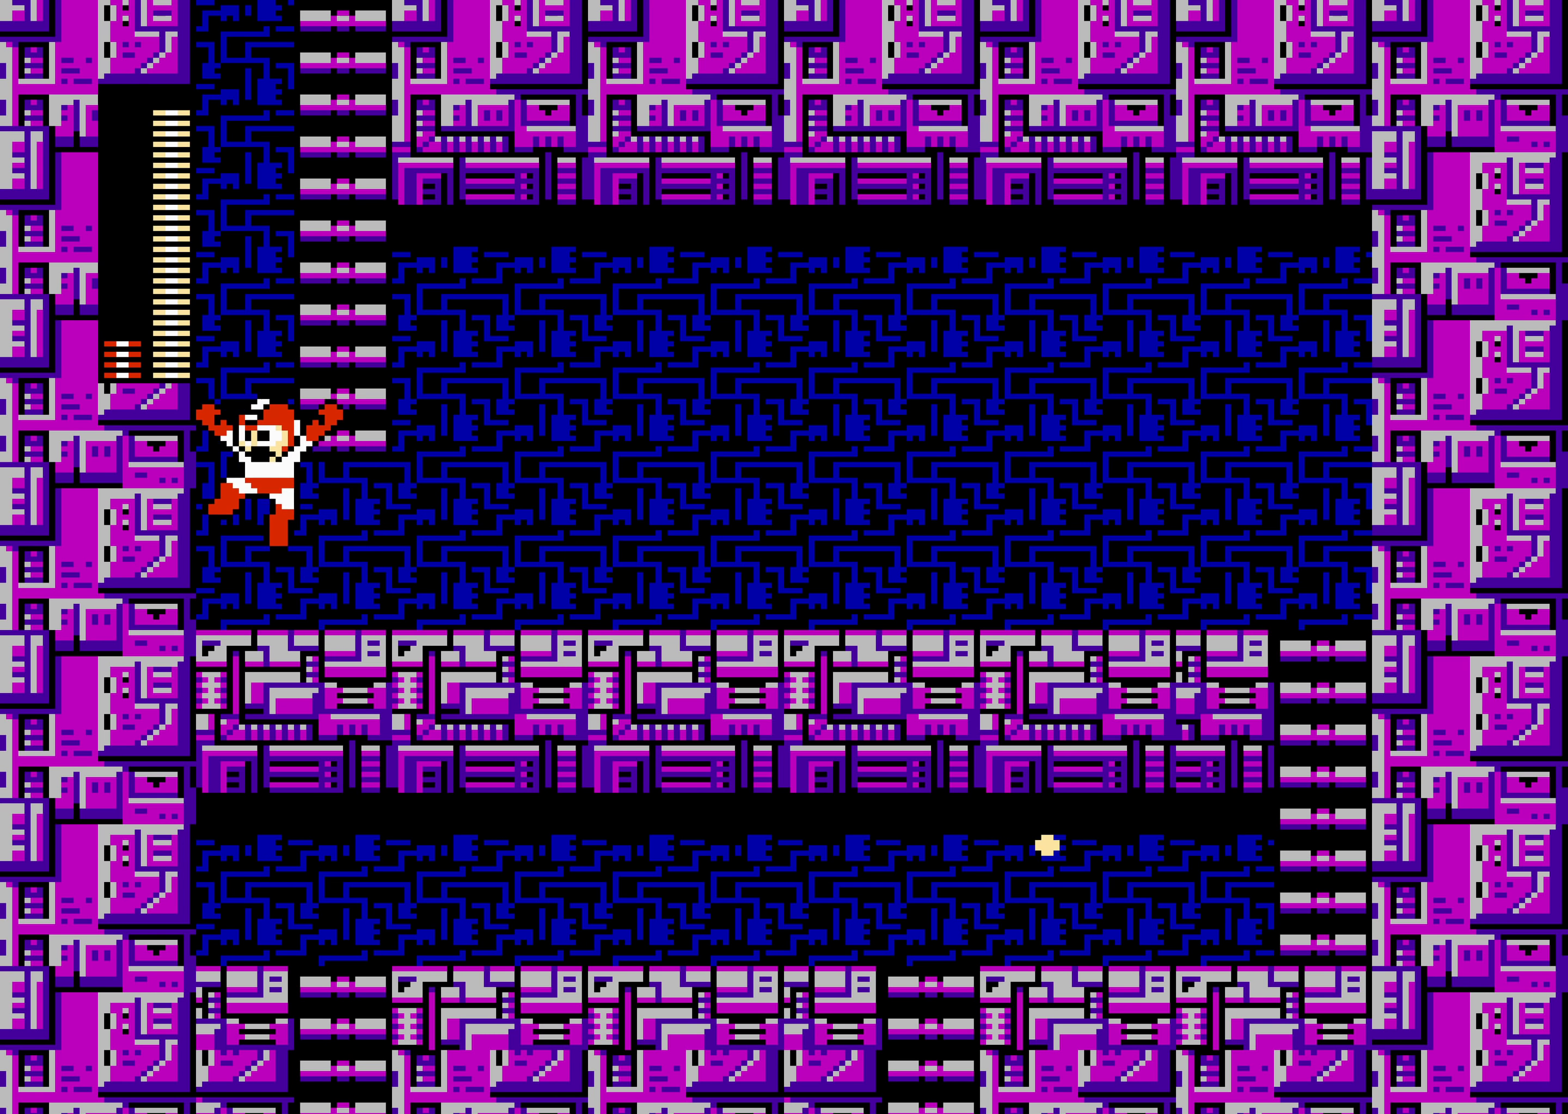
{"buttons": [], "events": [[17, "DPAD_LEFT", "up"], [50, "DPAD_RIGHT", "down"], [133, "A", "up"], [183, "DPAD_UP", "down"], [200, "DPAD_RIGHT", "up"], [200, "DPAD_UP", "up"]]}
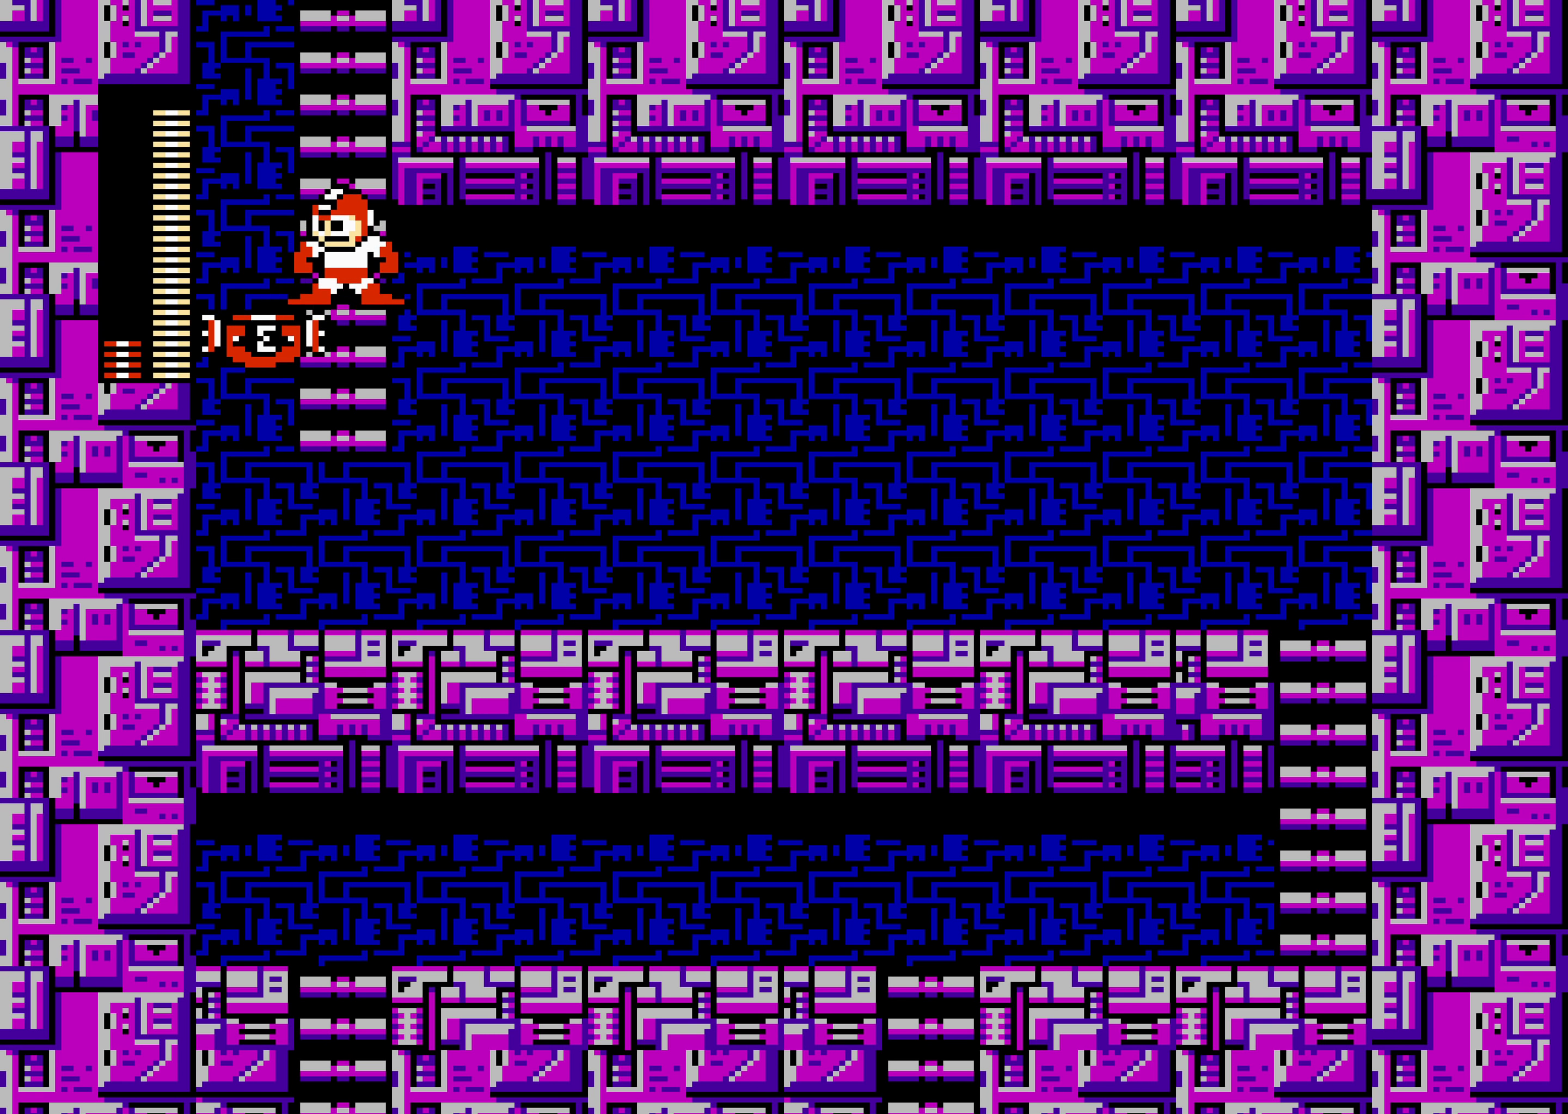
{"buttons": [], "events": [[200, "A", "down"], [500, "A", "up"]]}
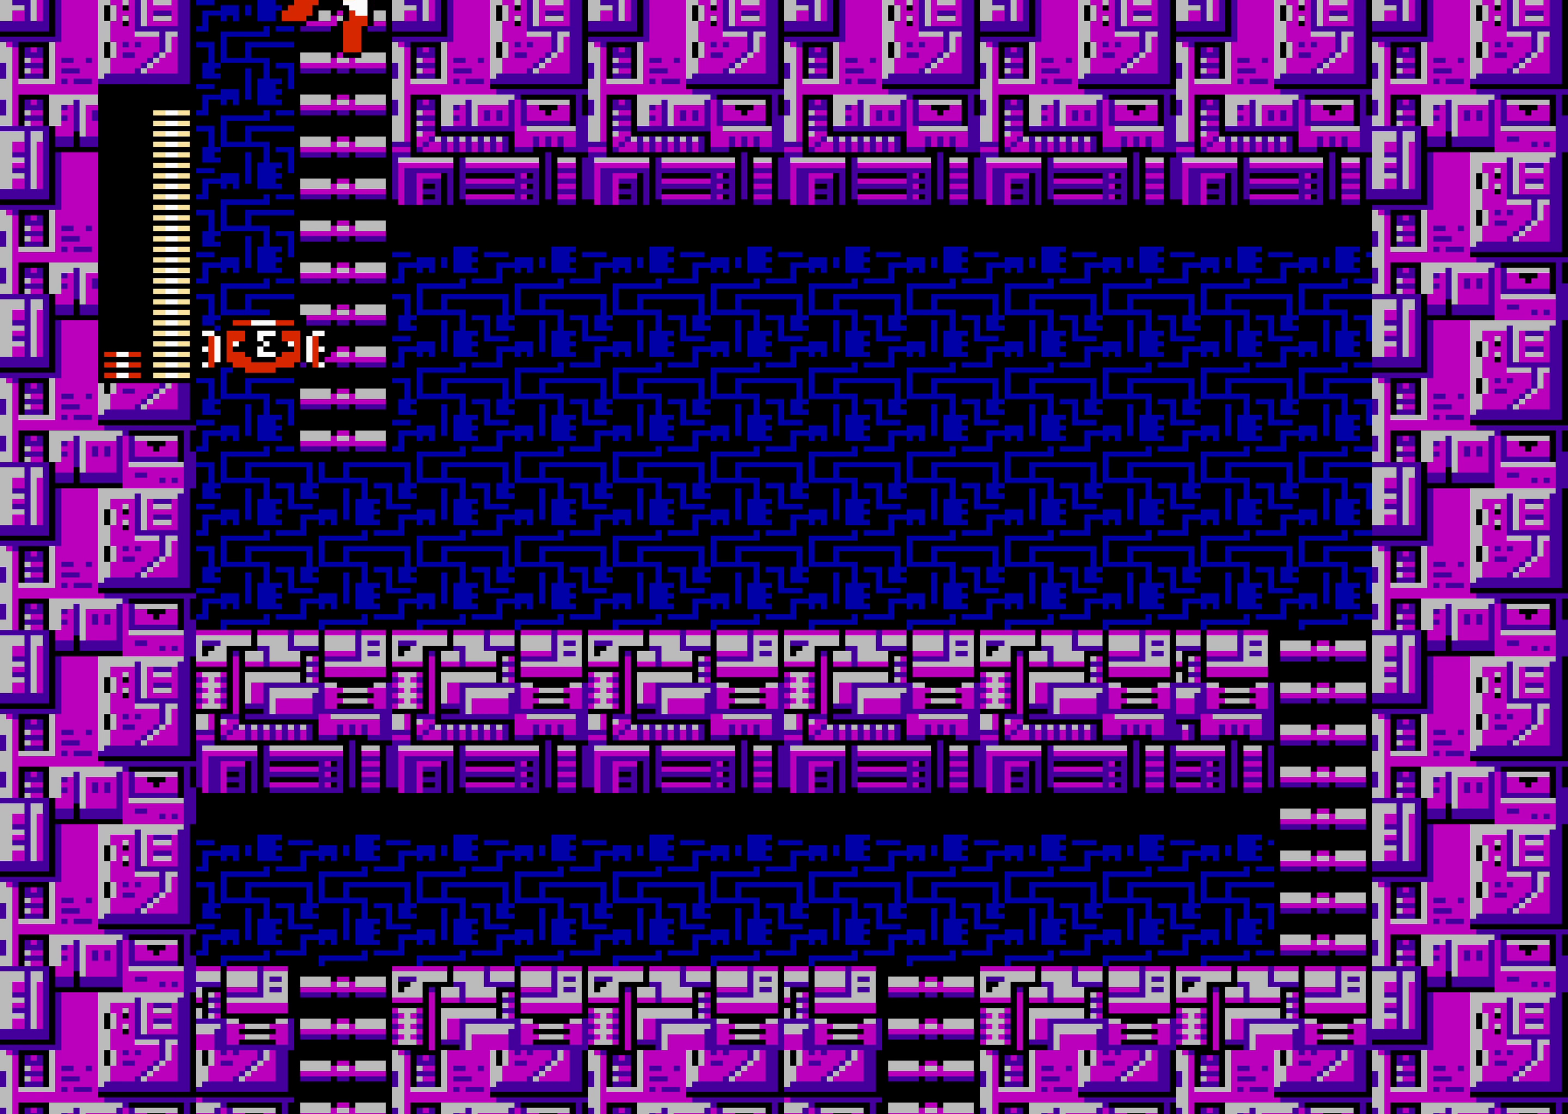
{"buttons": [], "events": [[33, "DPAD_DOWN", "down"], [50, "DPAD_DOWN", "up"]]}
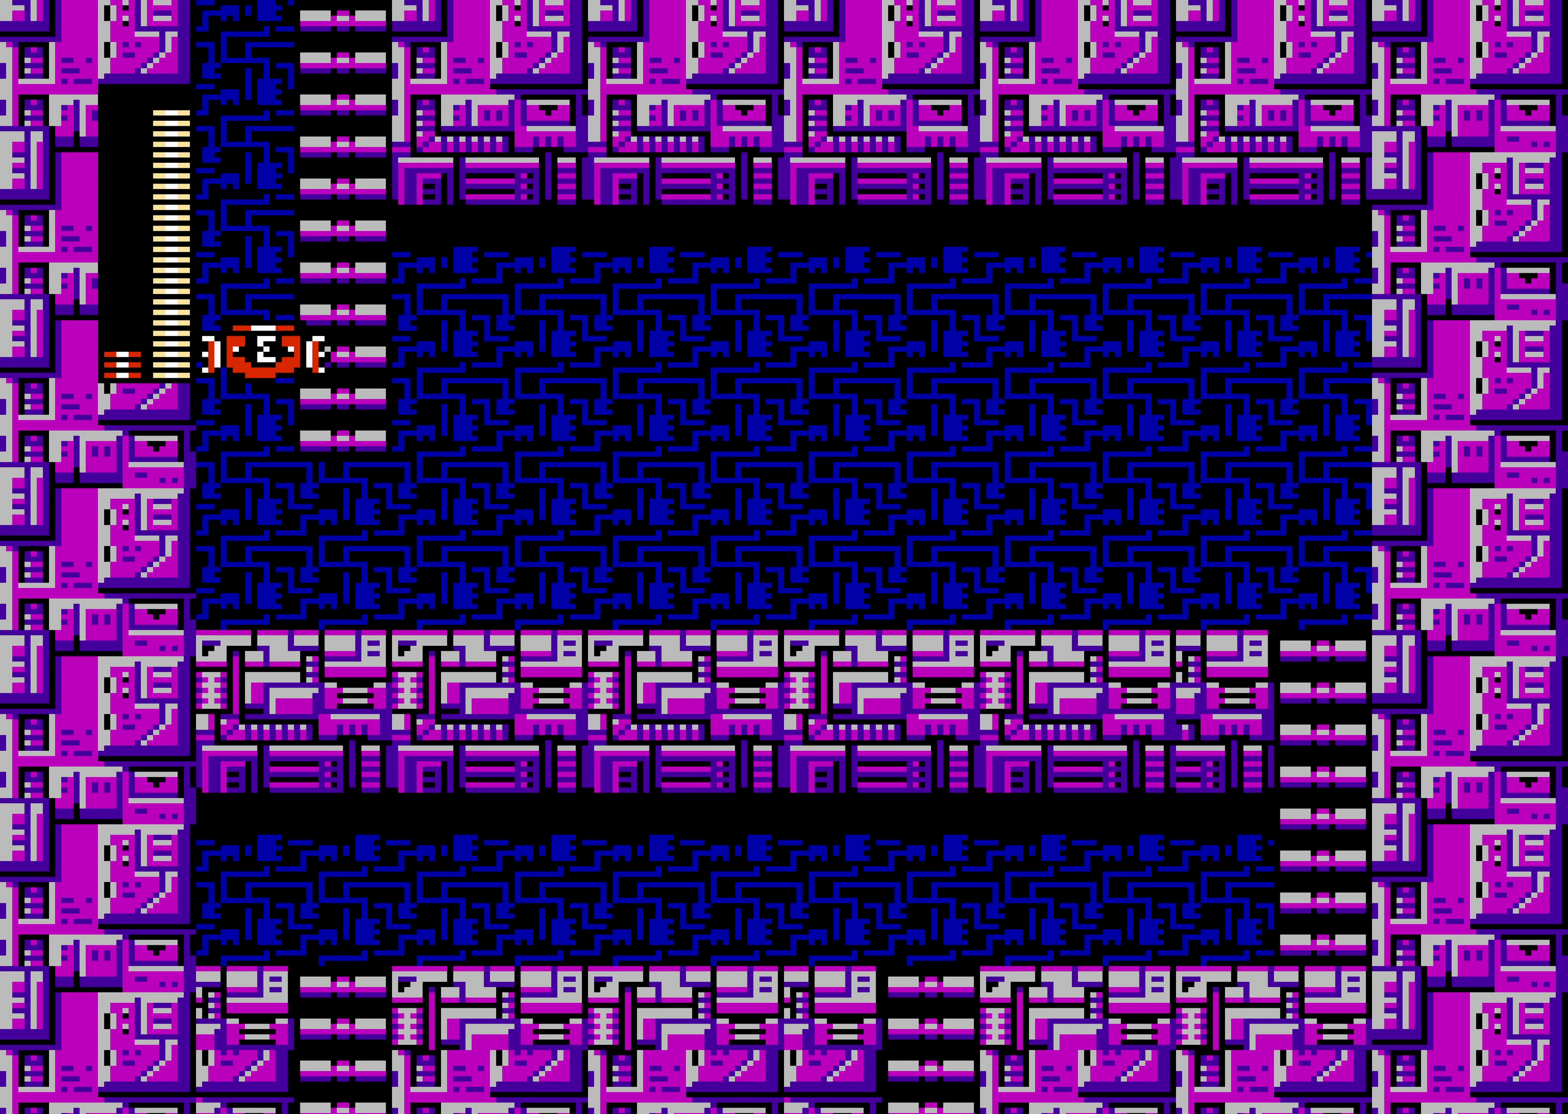
{"buttons": [], "events": []}
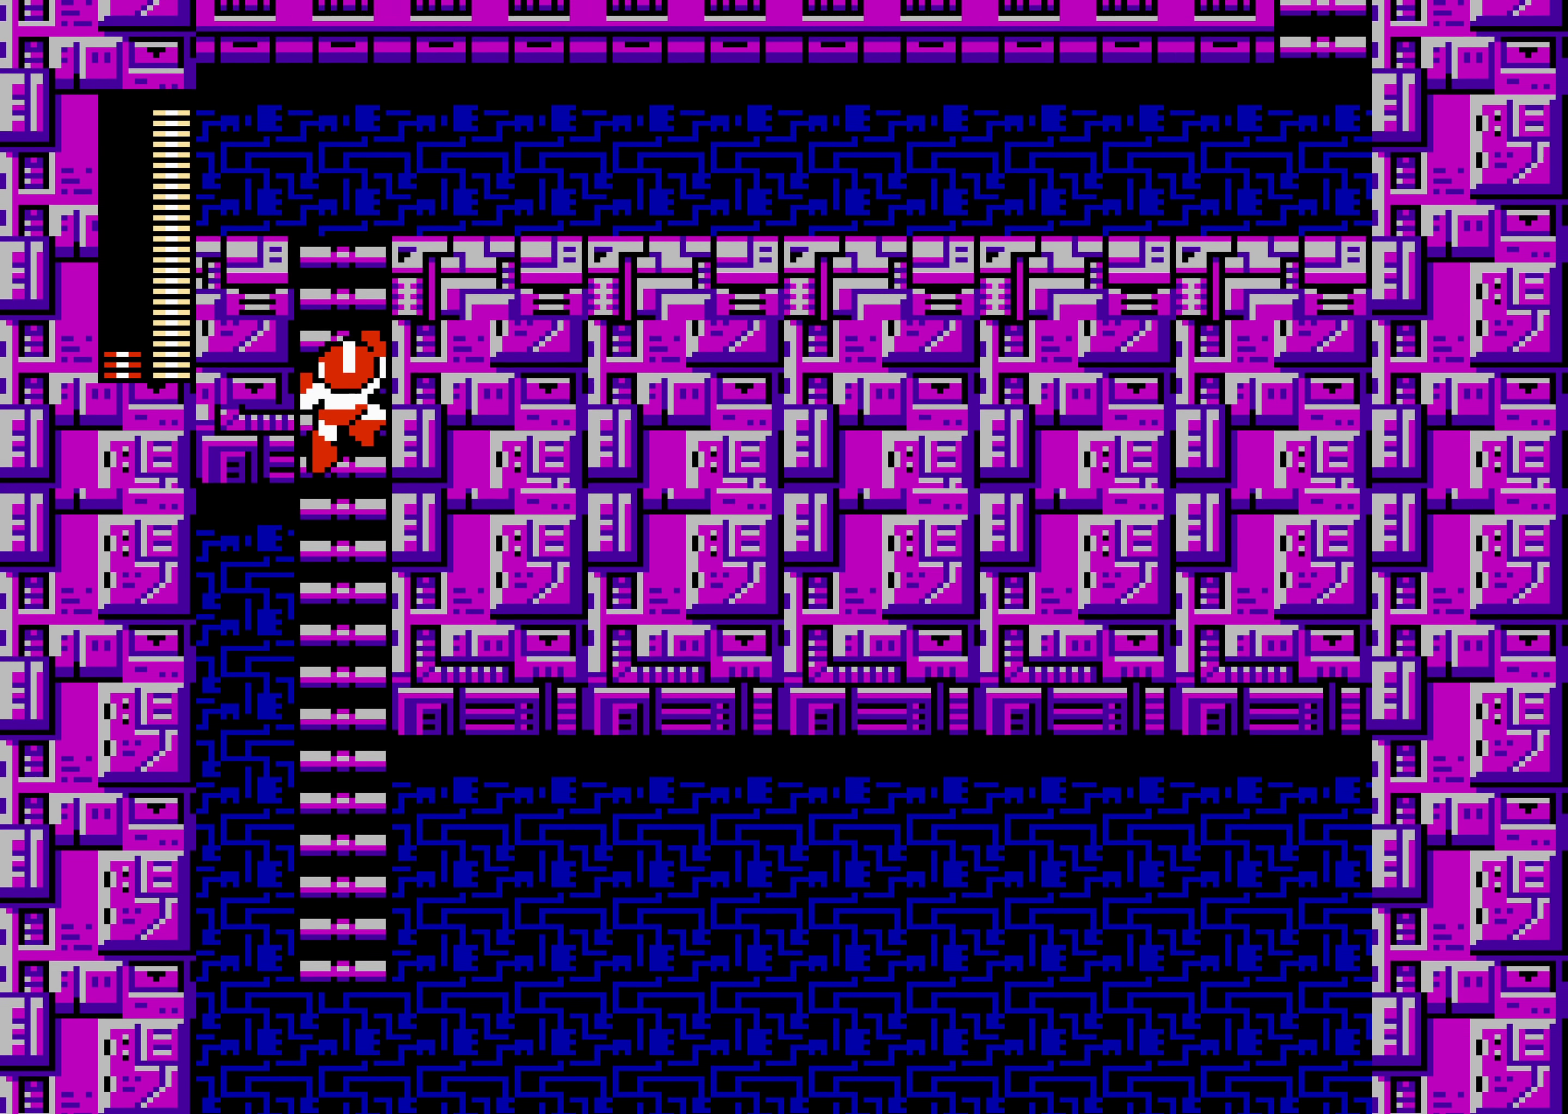
{"buttons": [], "events": []}
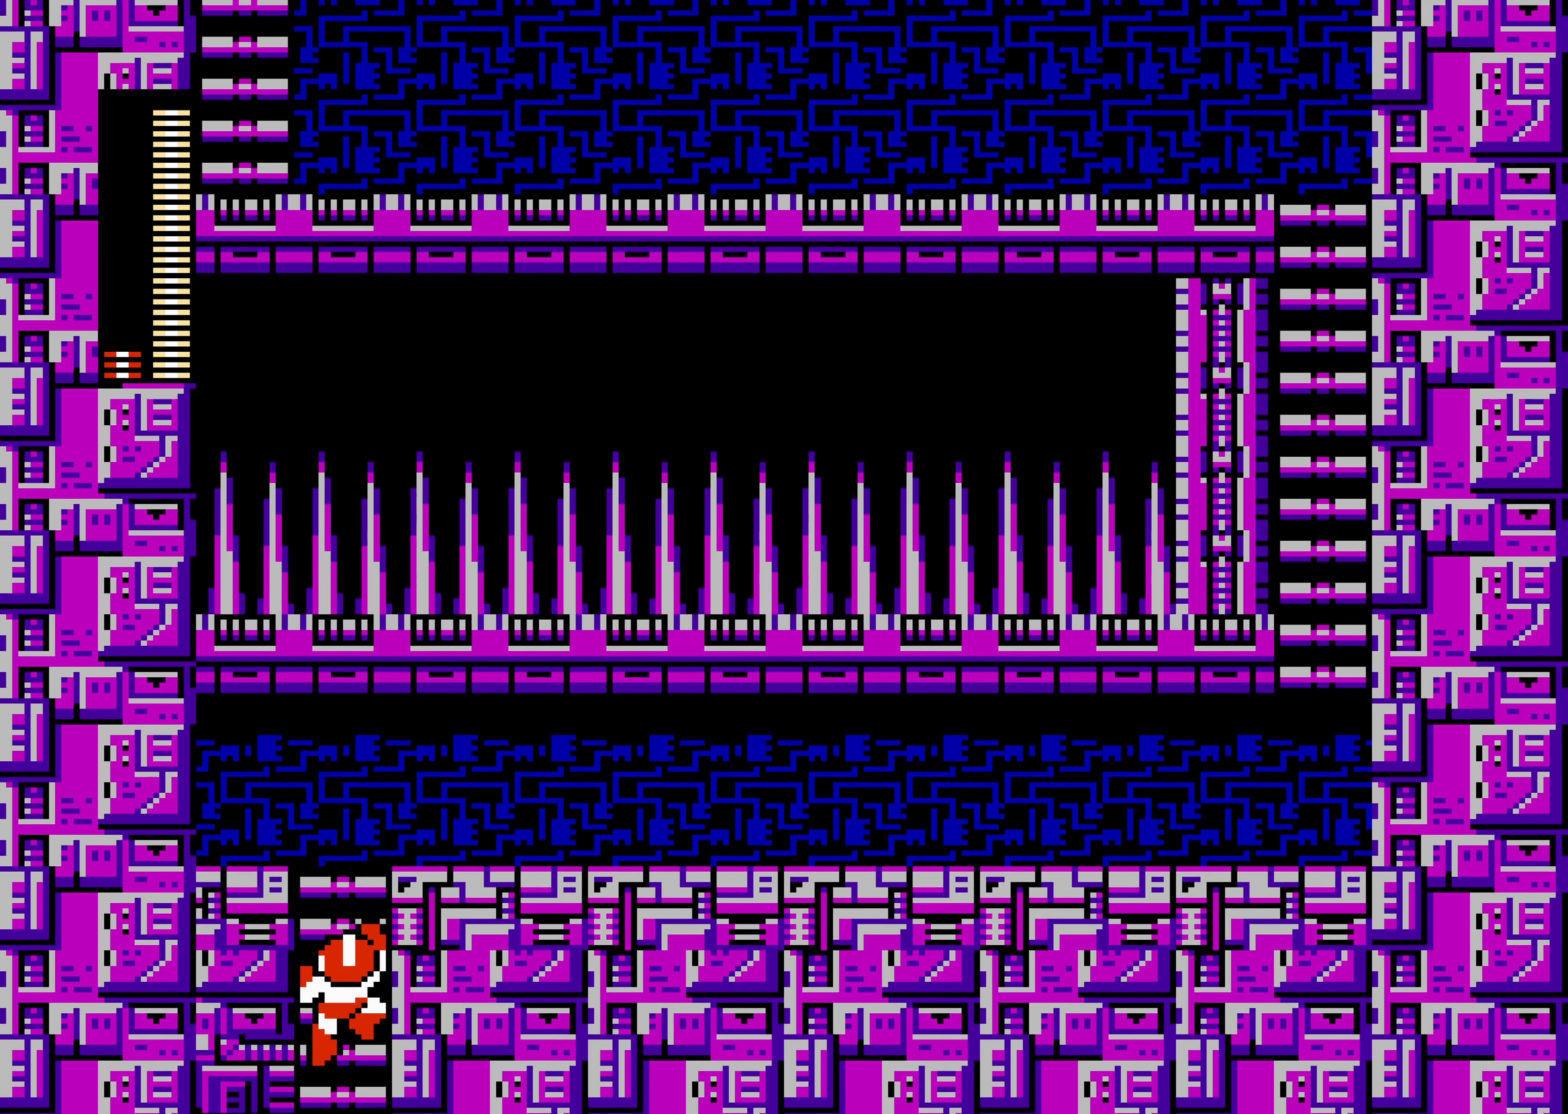
{"buttons": [], "events": []}
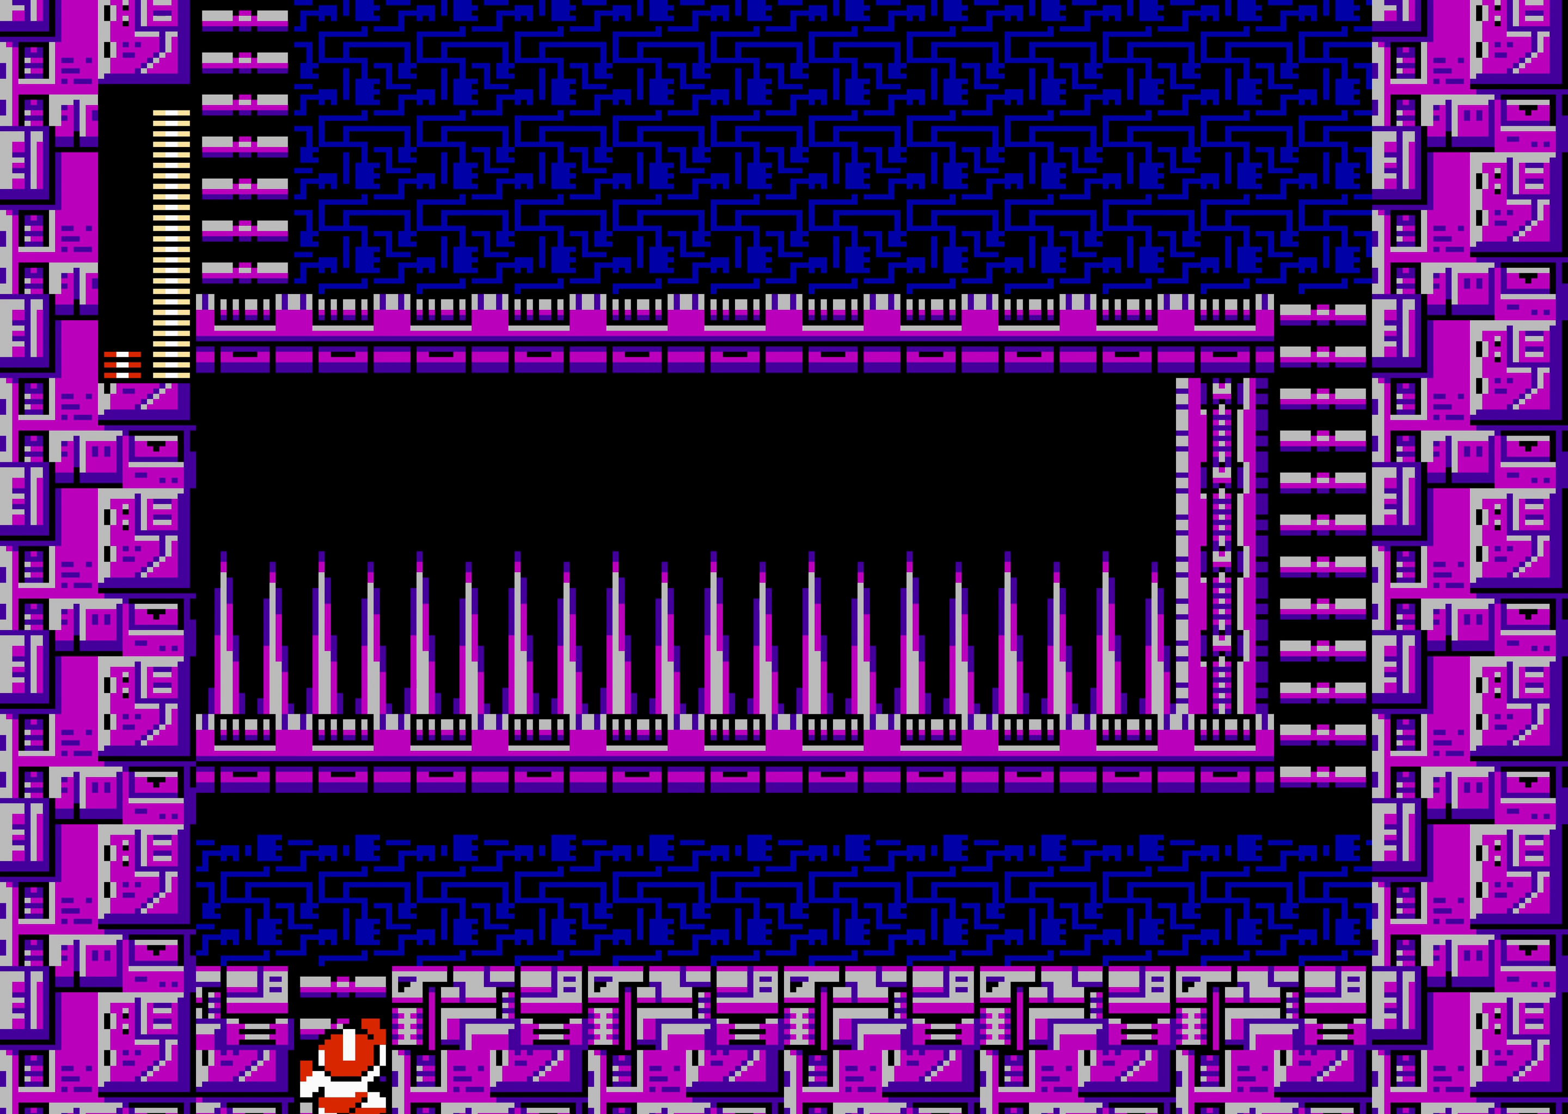
{"buttons": ["DPAD_RIGHT"], "events": [[33, "DPAD_UP", "down"], [217, "DPAD_RIGHT", "down"], [217, "DPAD_UP", "up"]]}
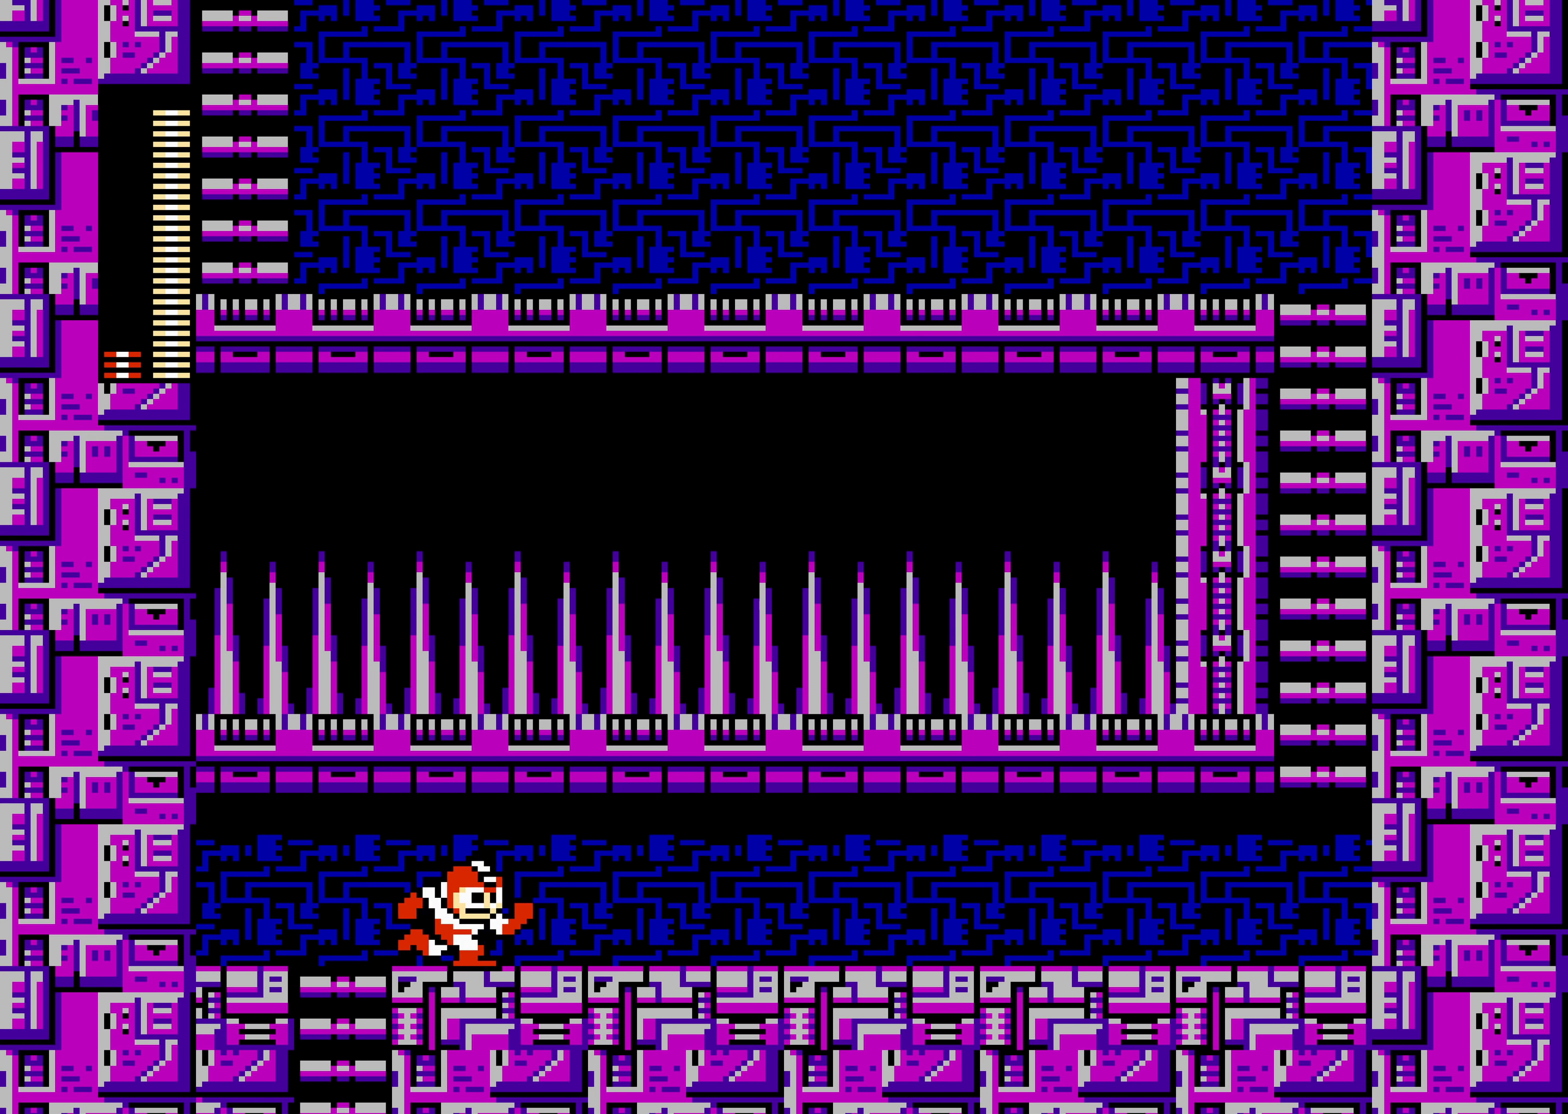
{"buttons": ["DPAD_RIGHT"], "events": []}
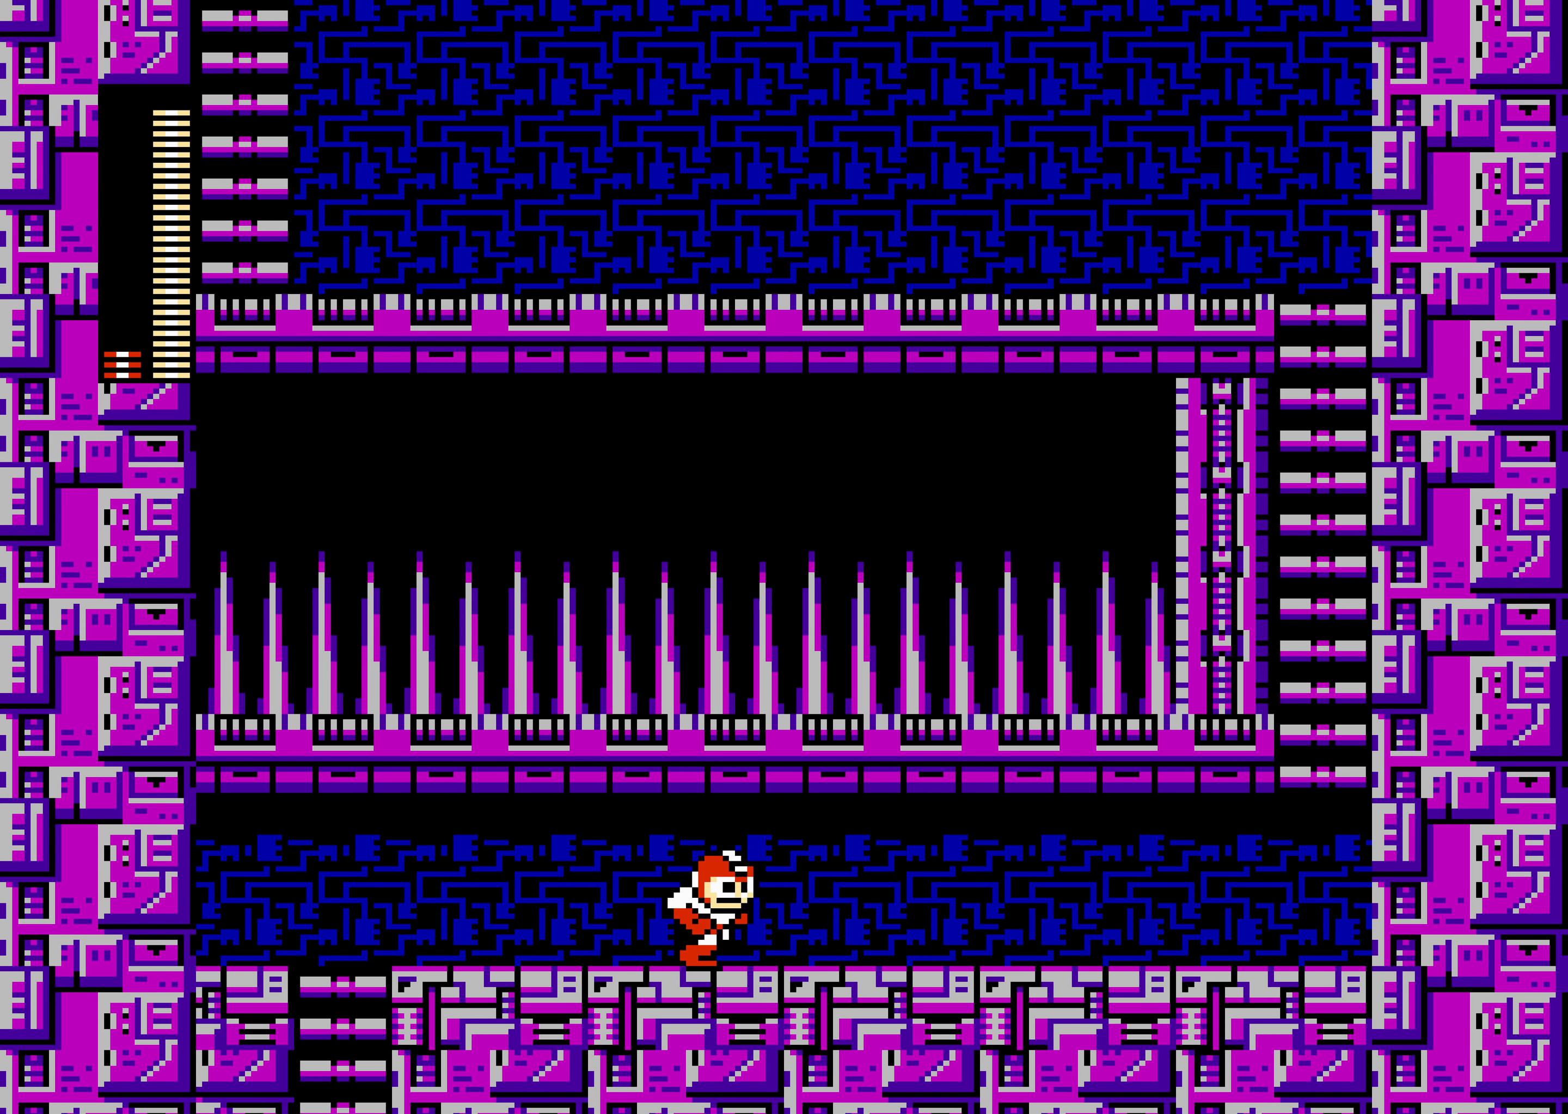
{"buttons": ["DPAD_RIGHT"], "events": []}
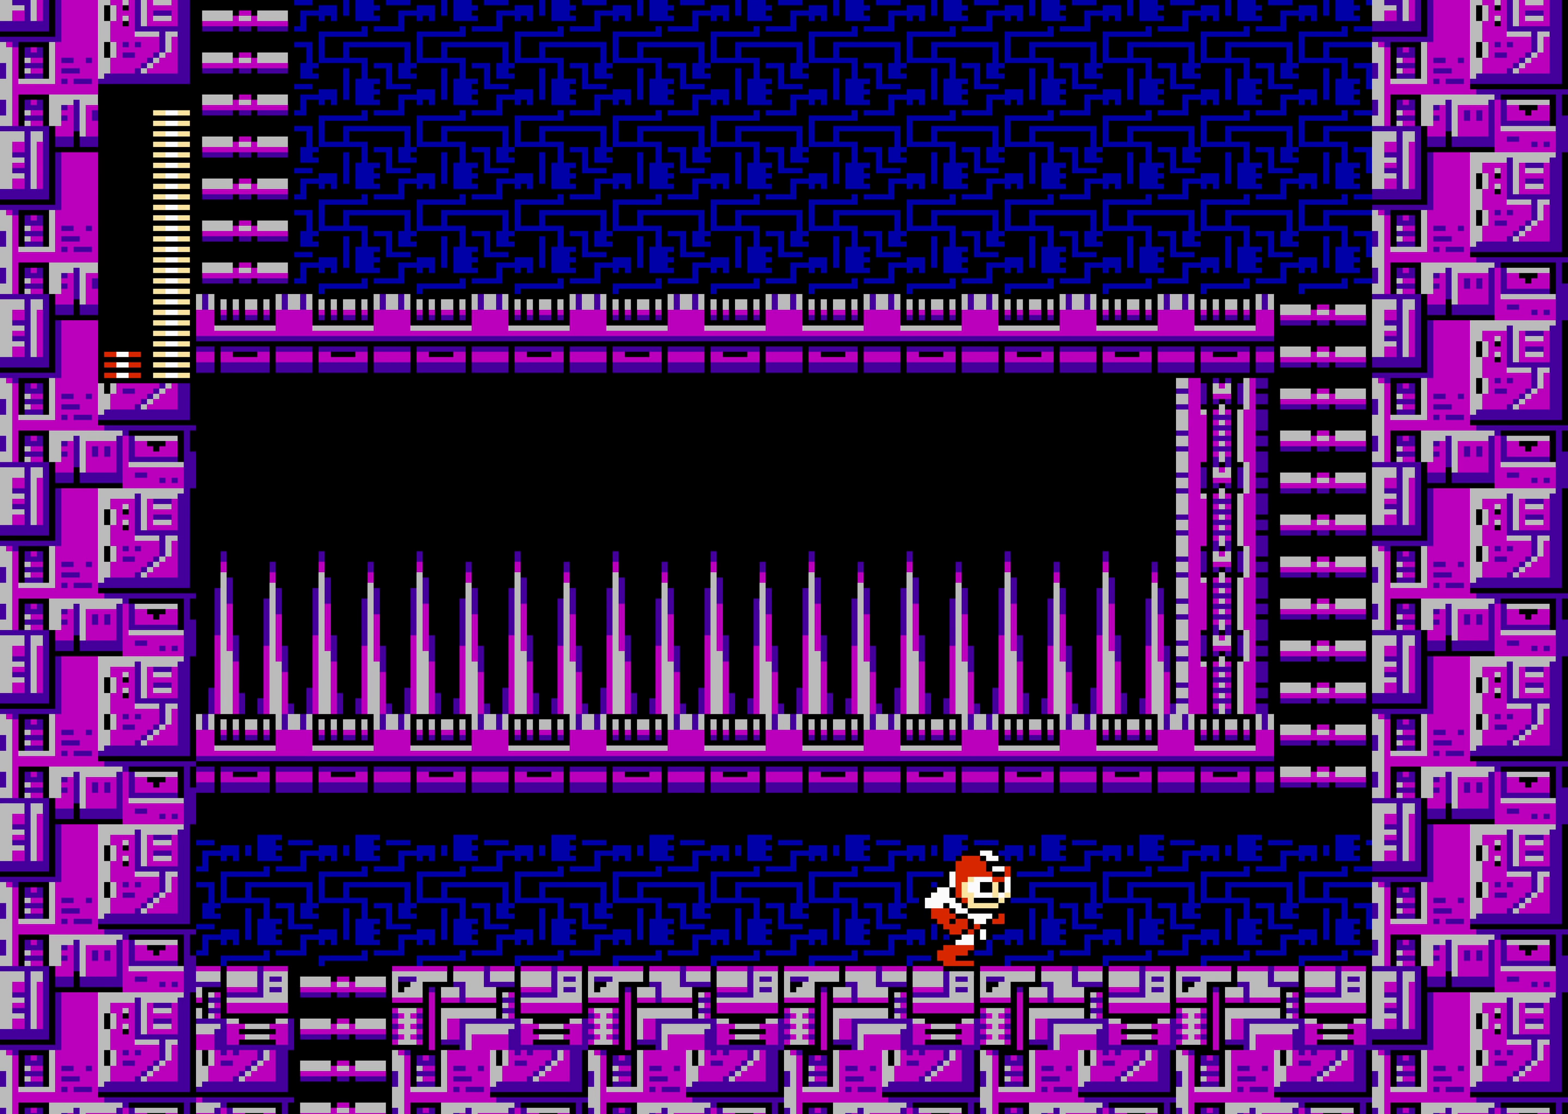
{"buttons": ["DPAD_RIGHT"], "events": []}
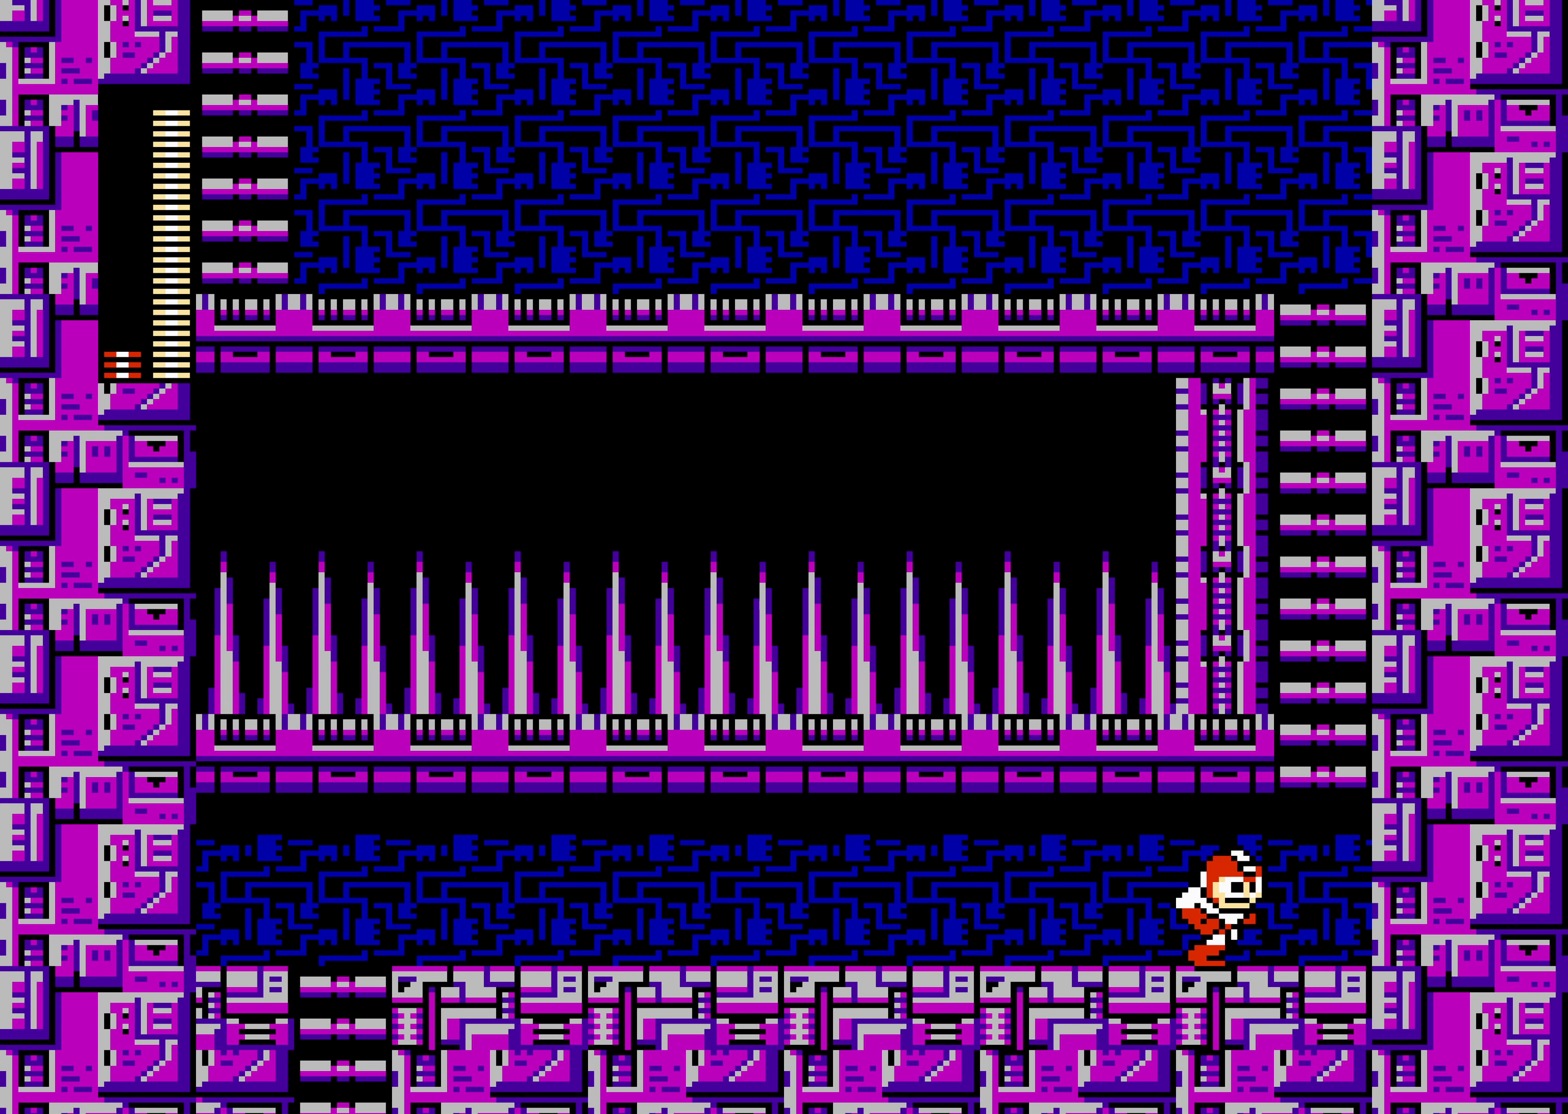
{"buttons": ["DPAD_UP"], "events": [[84, "DPAD_UP", "down"], [100, "DPAD_UP", "up"], [200, "A", "down"], [400, "A", "up"], [500, "DPAD_RIGHT", "up"], [500, "DPAD_UP", "down"]]}
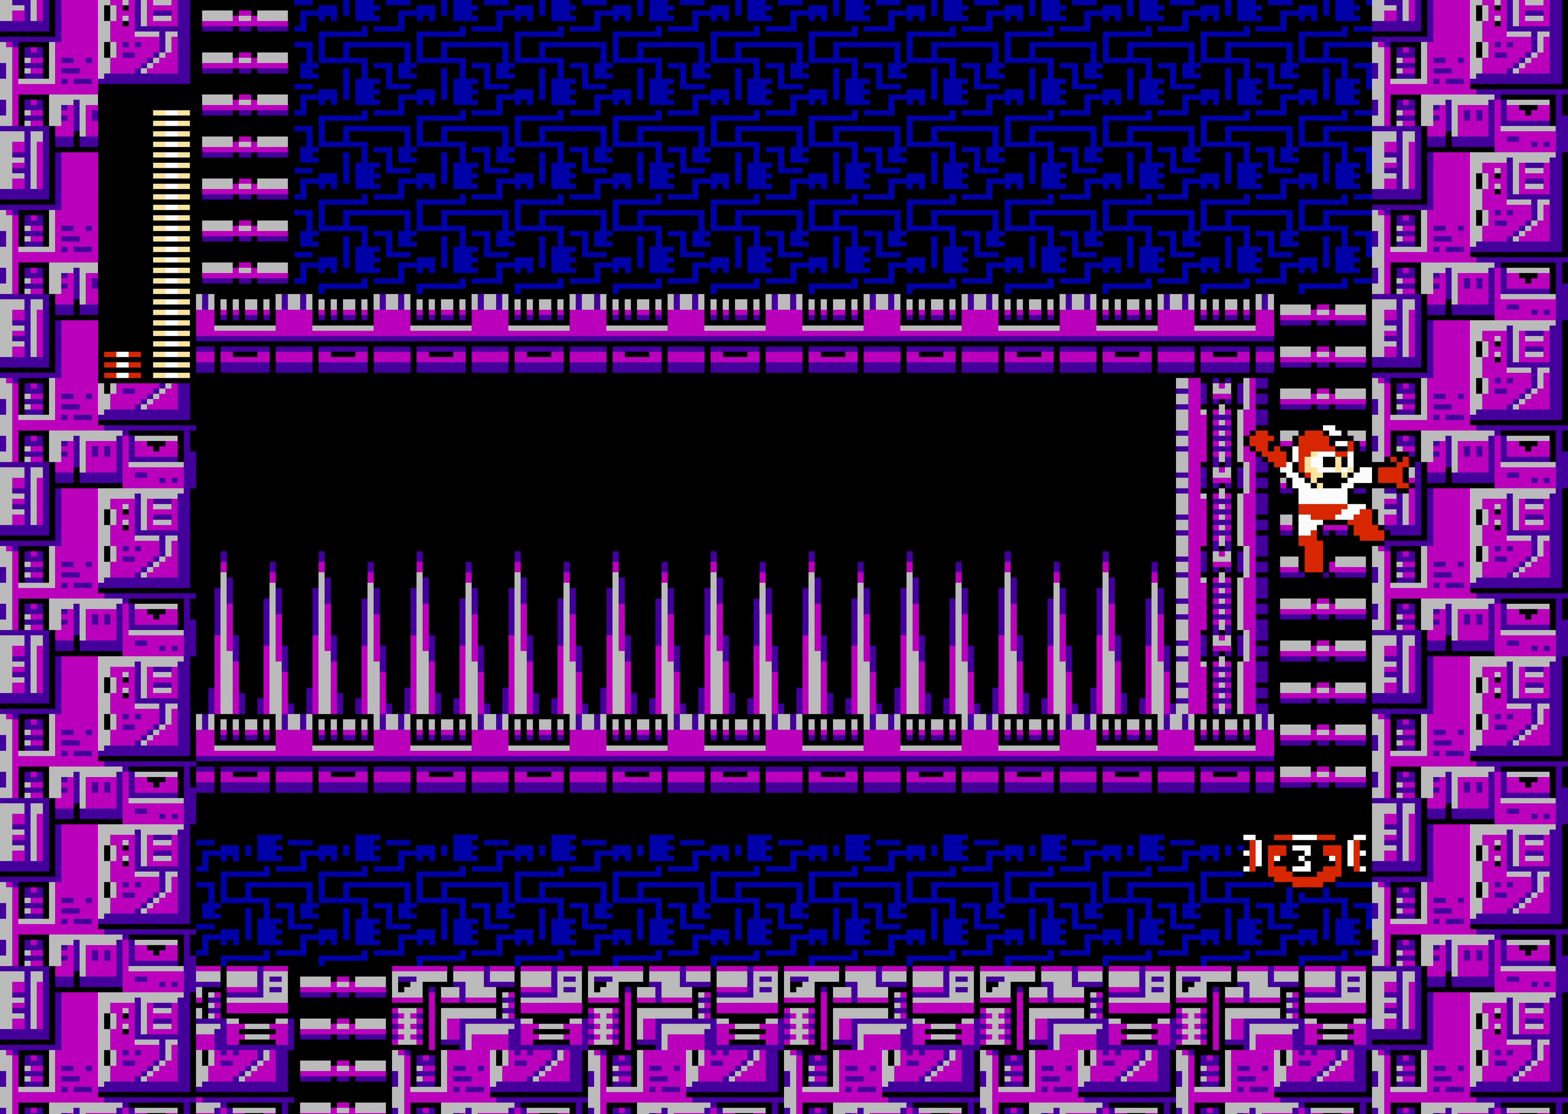
{"buttons": ["DPAD_UP"], "events": [[17, "DPAD_UP", "up"], [50, "DPAD_UP", "down"]]}
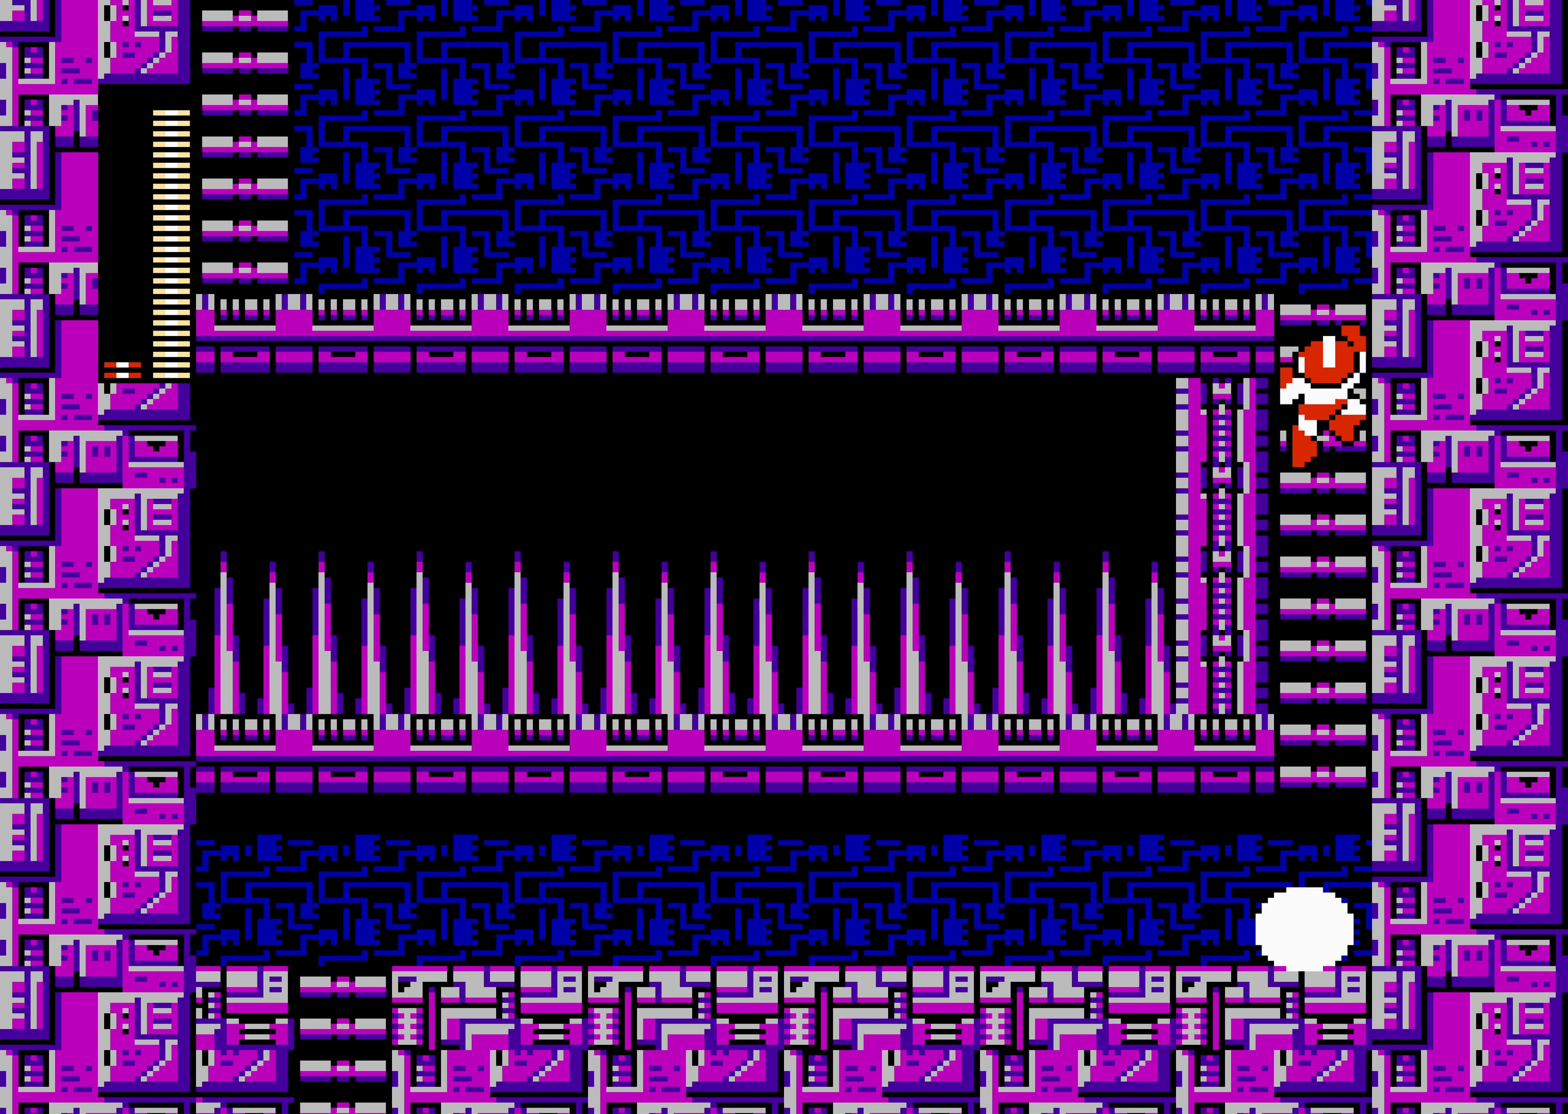
{"buttons": ["DPAD_LEFT"], "events": [[317, "DPAD_LEFT", "down"], [317, "DPAD_UP", "up"]]}
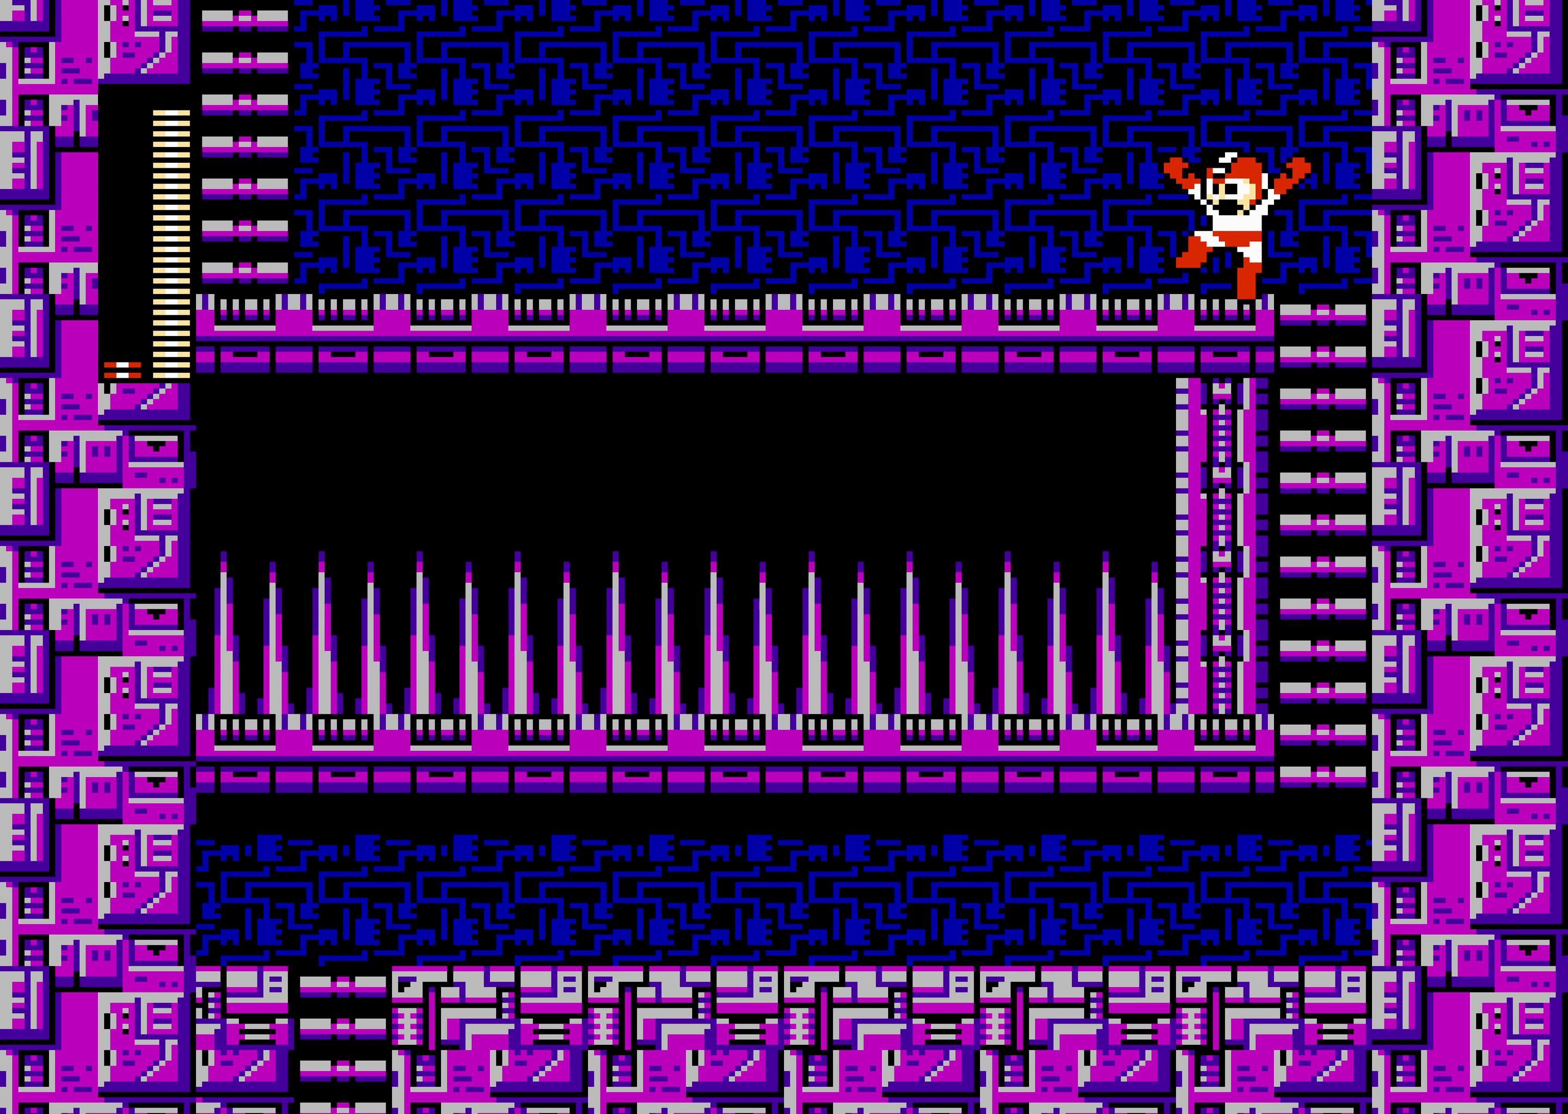
{"buttons": ["DPAD_LEFT"], "events": []}
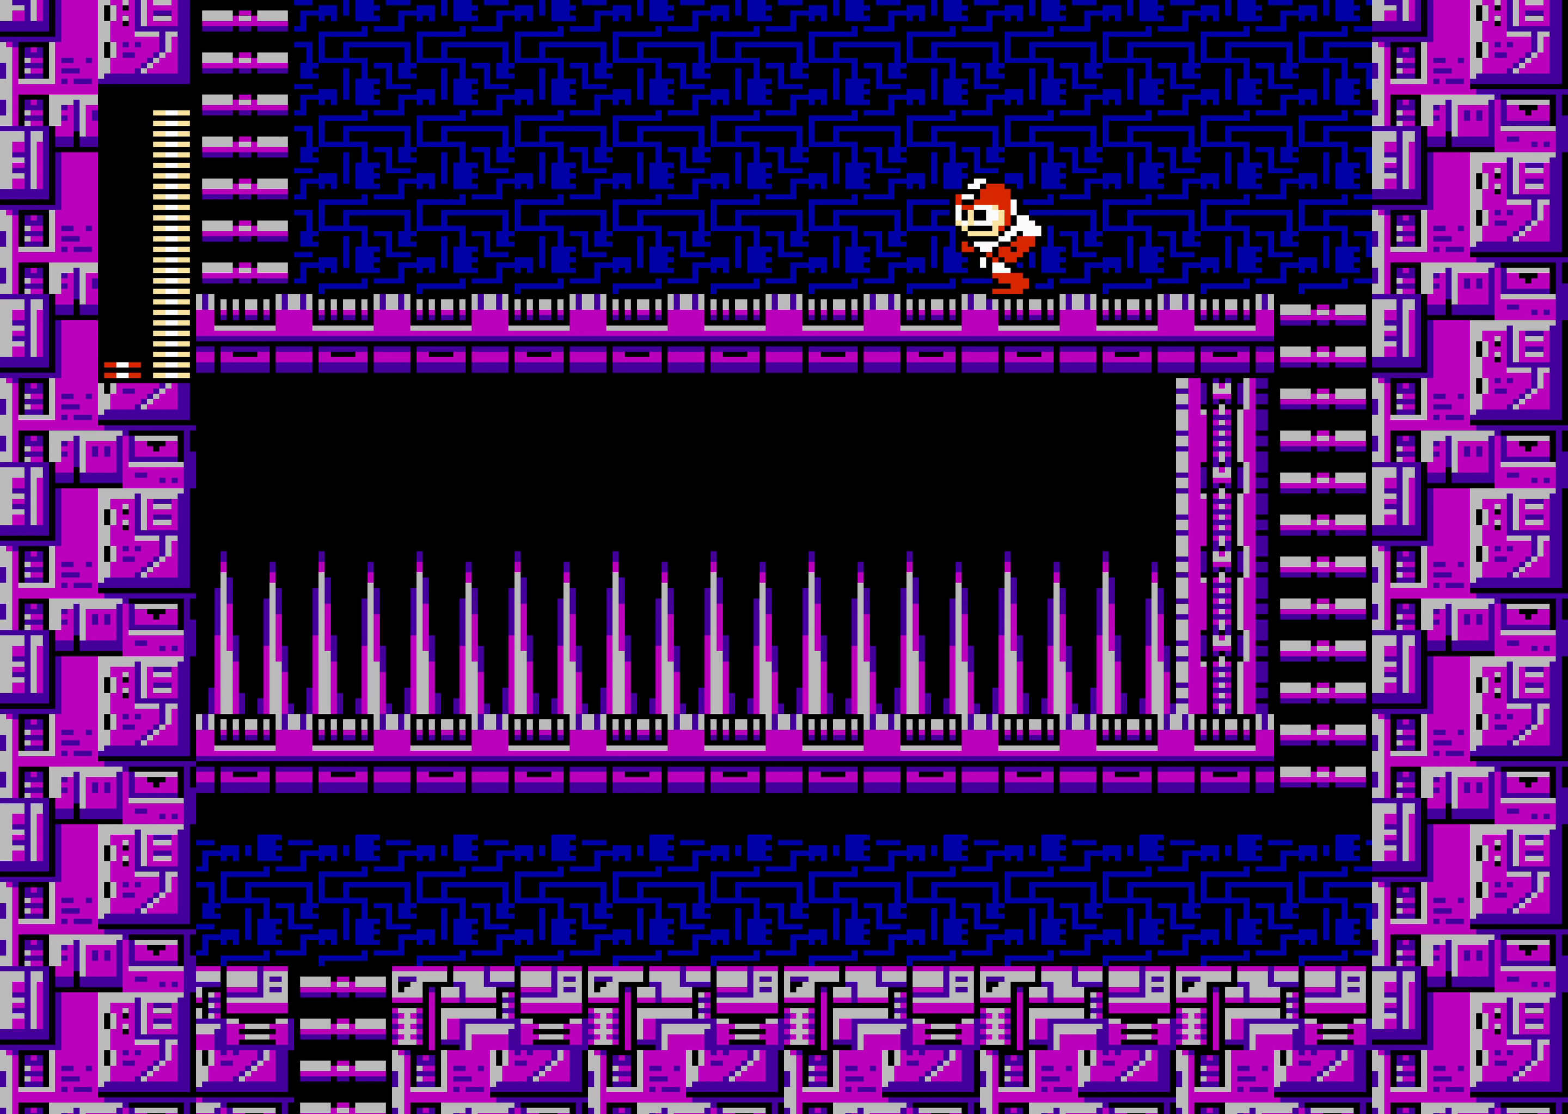
{"buttons": ["DPAD_LEFT"], "events": []}
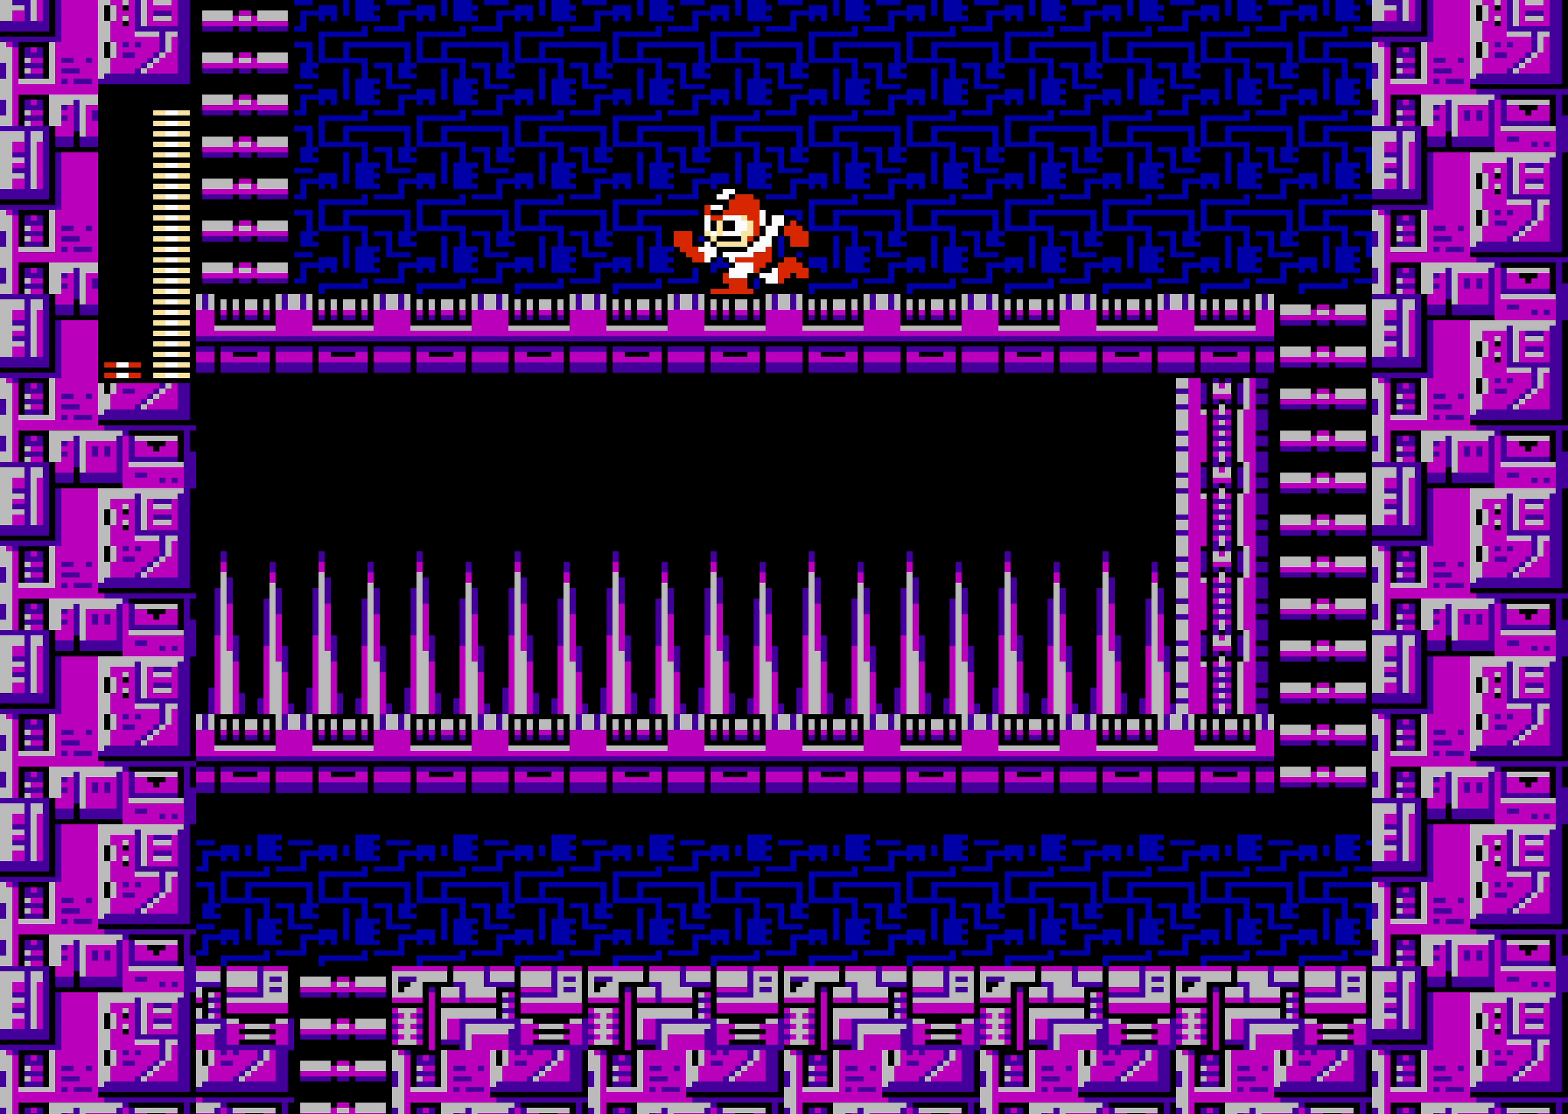
{"buttons": ["DPAD_LEFT"], "events": []}
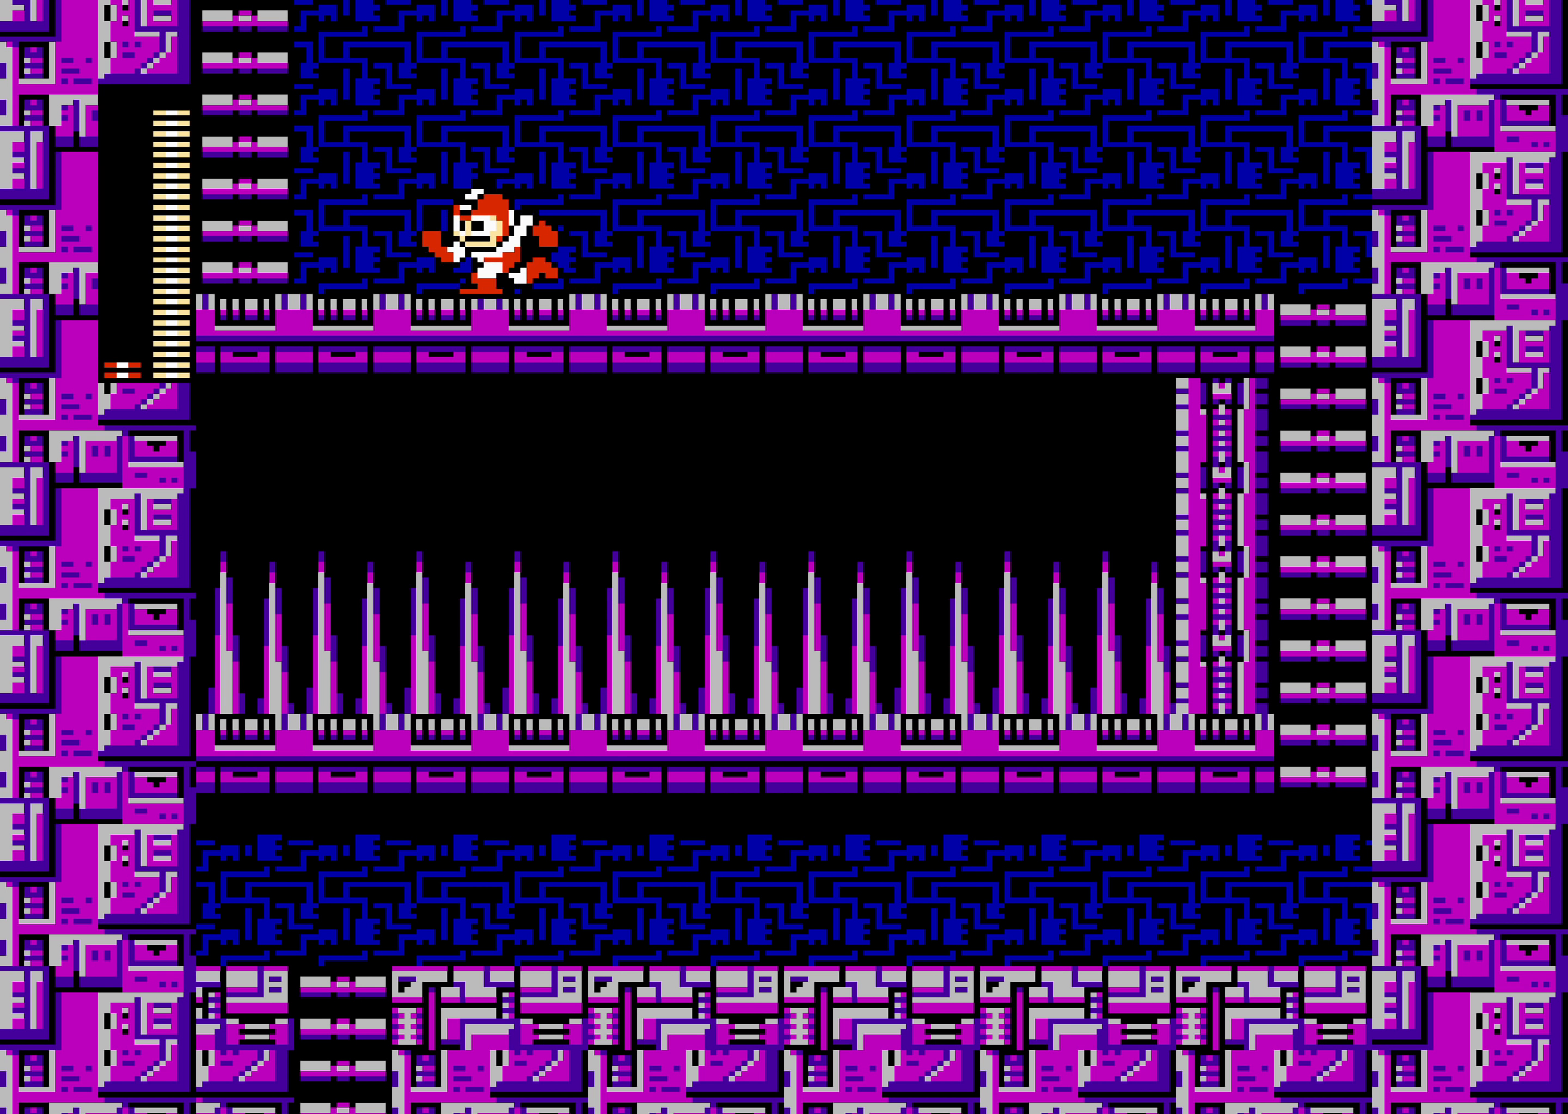
{"buttons": ["DPAD_LEFT"], "events": [[50, "A", "down"], [250, "A", "up"]]}
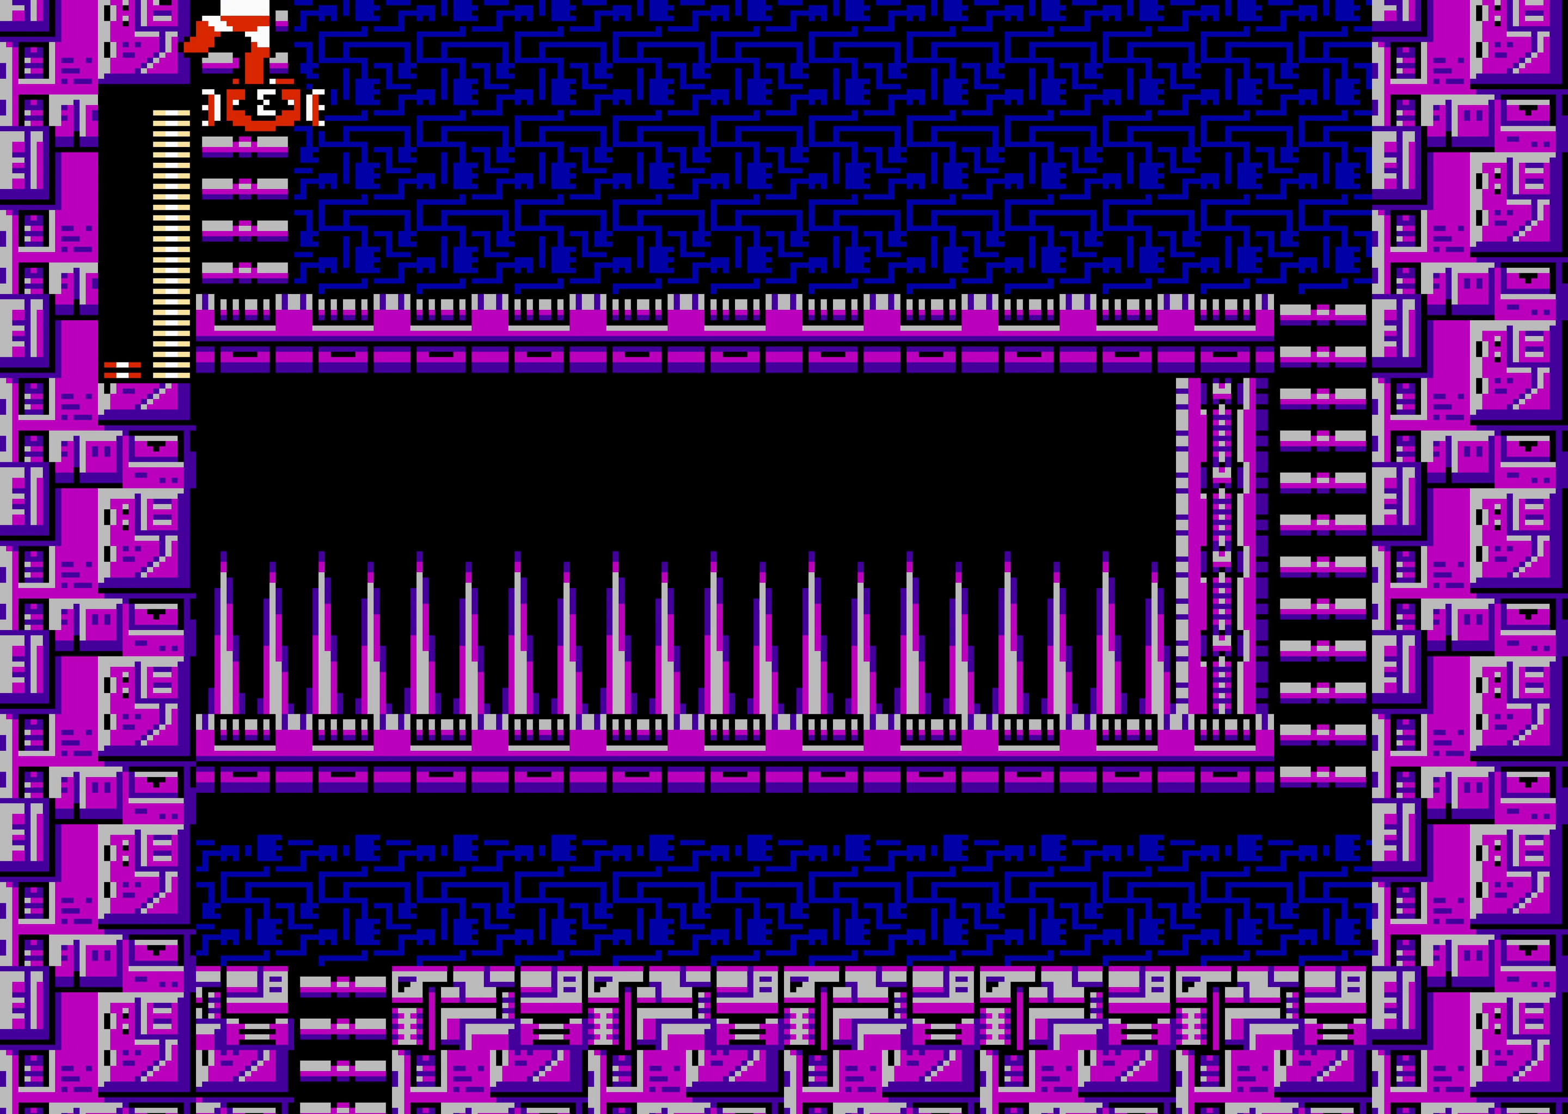
{"buttons": [], "events": [[50, "A", "down"], [184, "DPAD_DOWN", "down"], [200, "DPAD_DOWN", "up"], [250, "A", "up"], [300, "DPAD_LEFT", "up"]]}
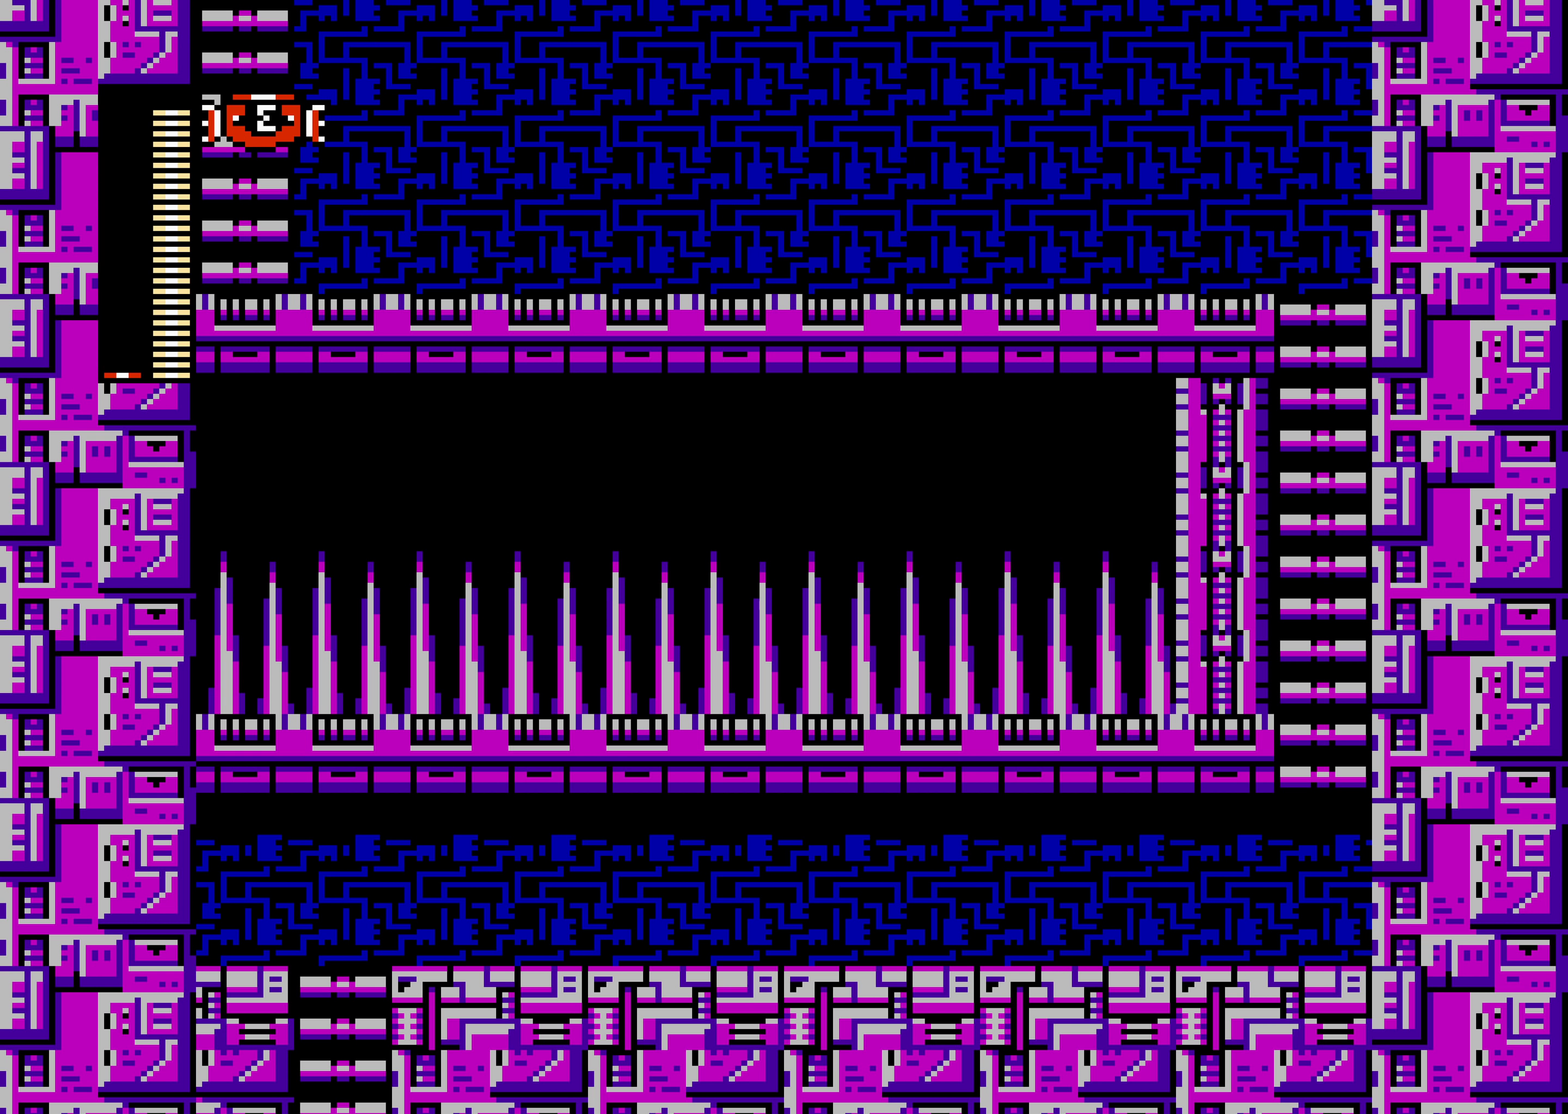
{"buttons": [], "events": []}
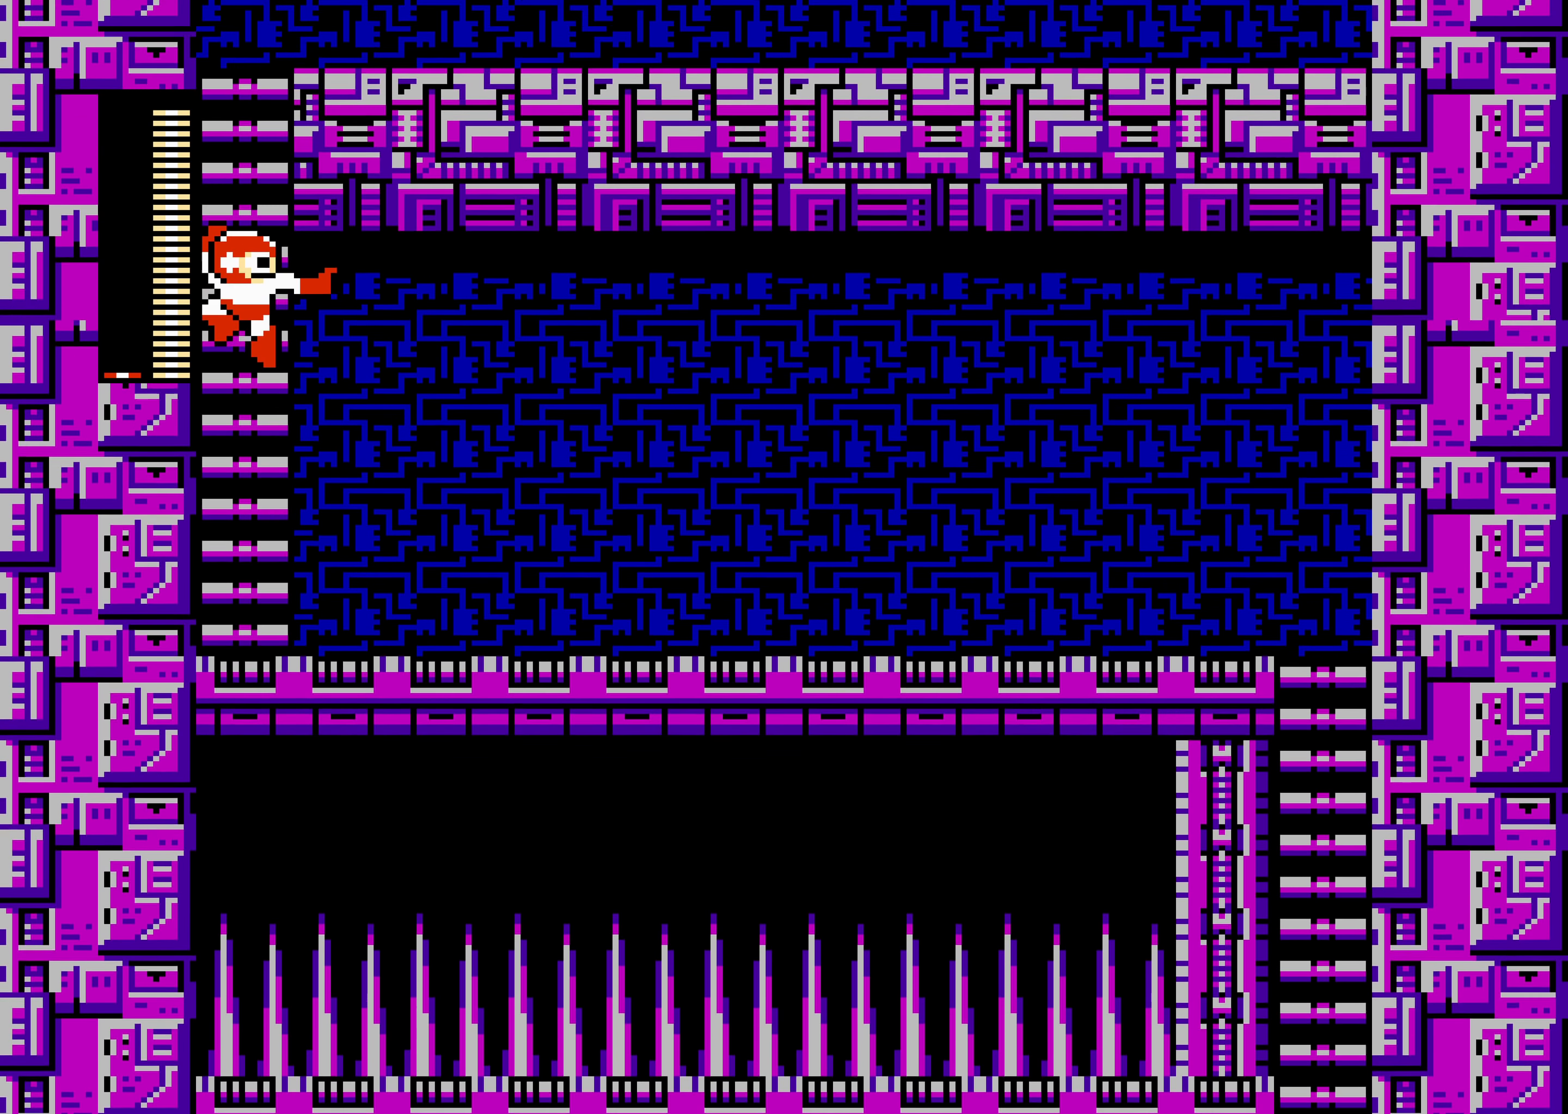
{"buttons": [], "events": []}
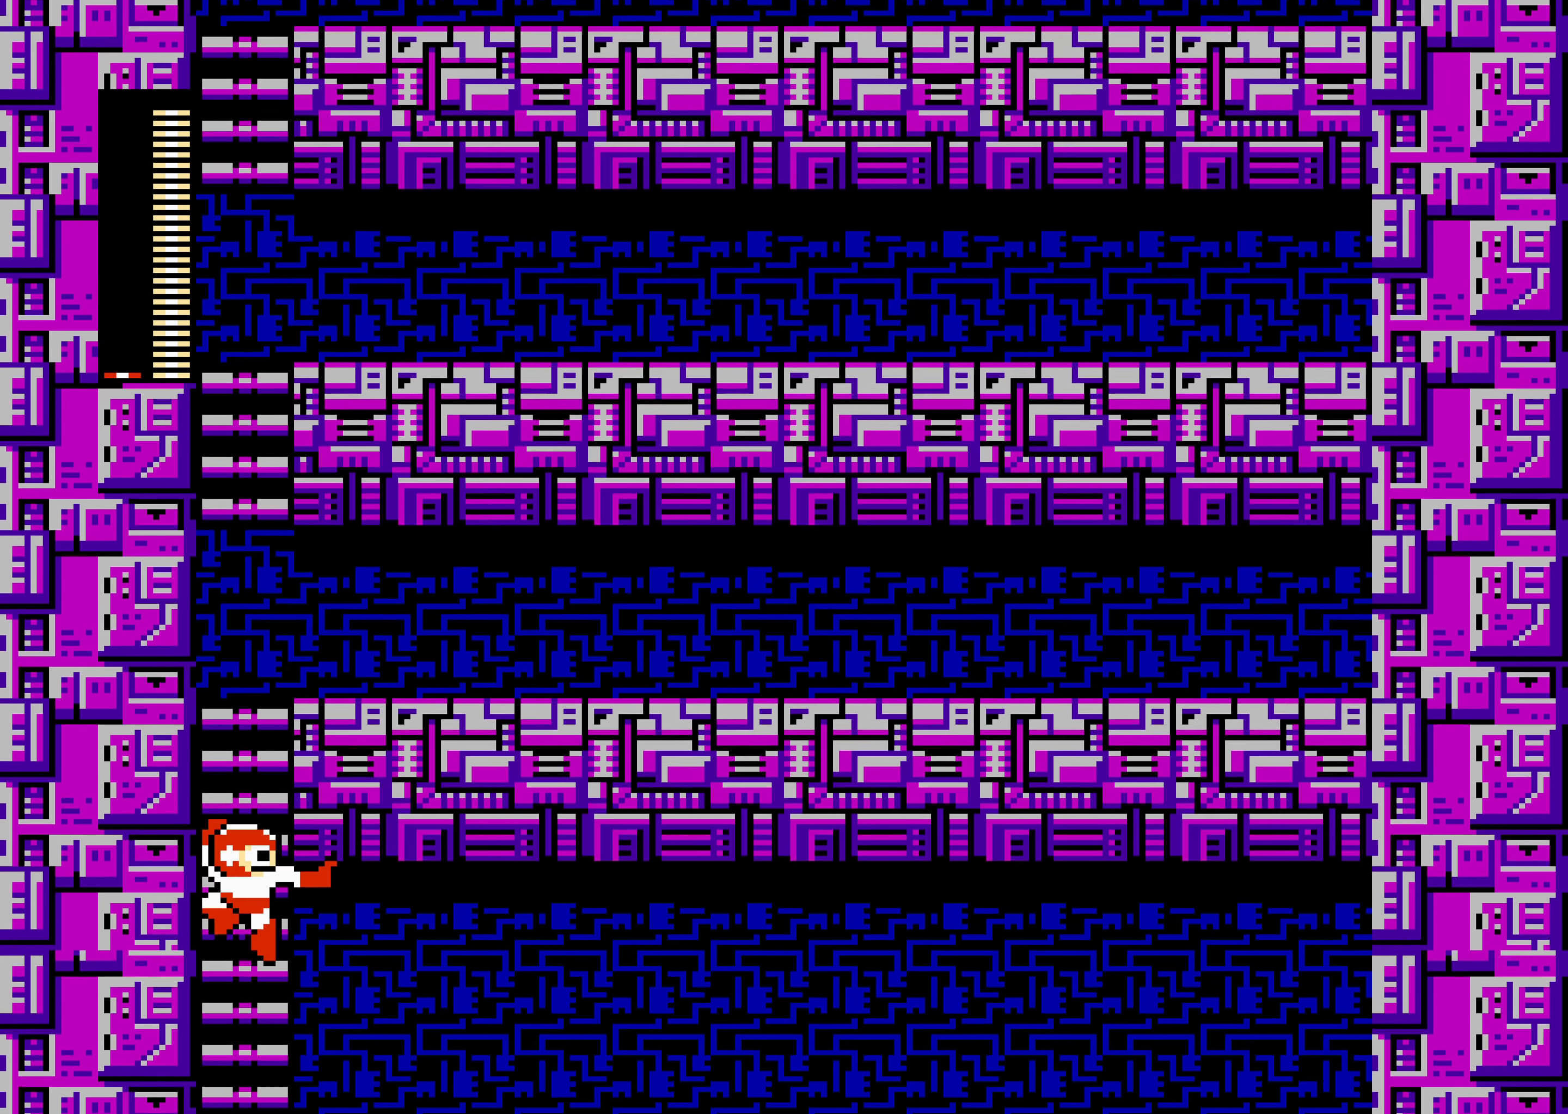
{"buttons": [], "events": []}
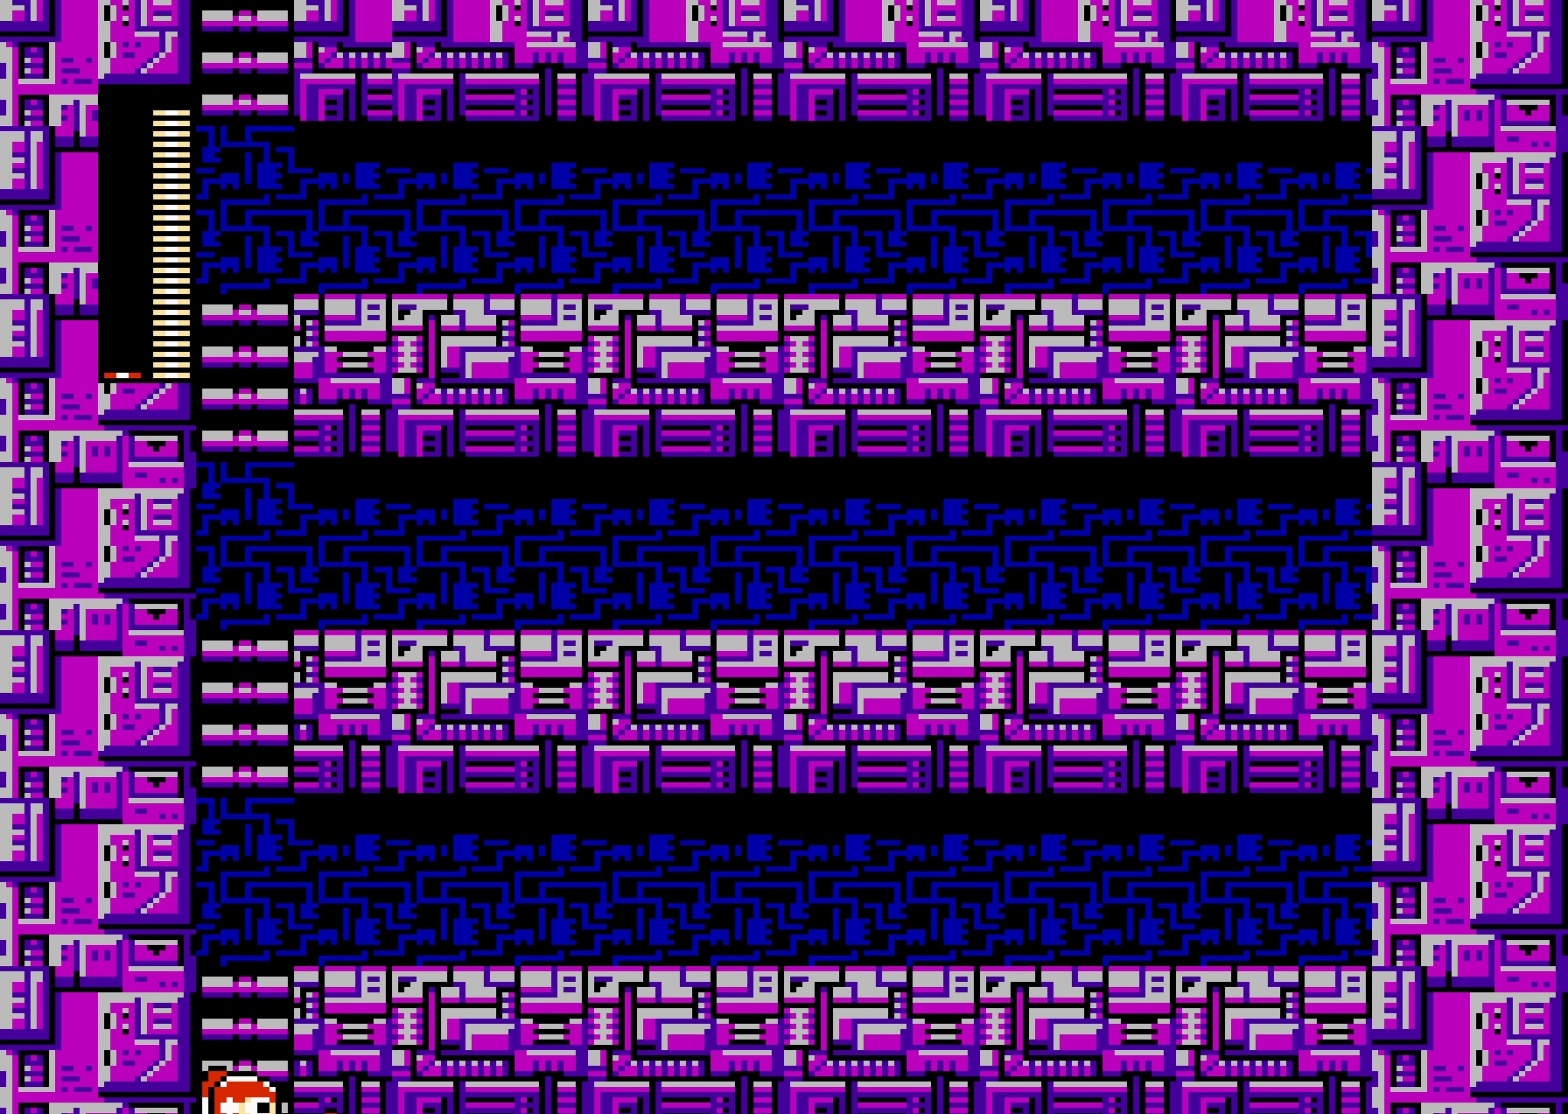
{"buttons": ["A"], "events": [[116, "DPAD_UP", "down"], [350, "A", "down"], [350, "DPAD_UP", "up"]]}